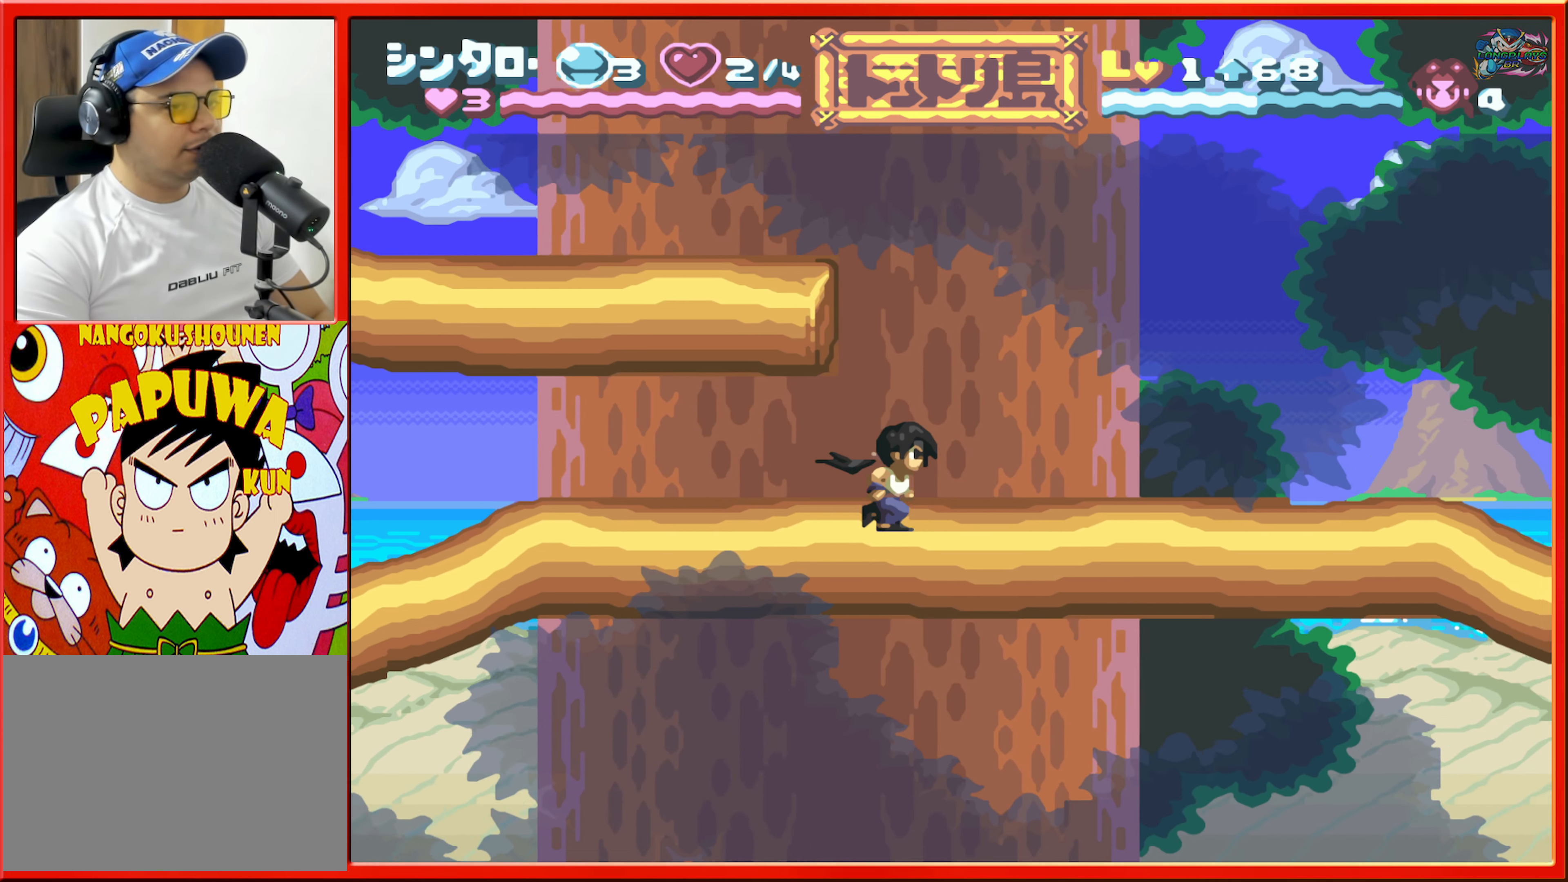
Gameplay with a controller (Nintendo layout); each line is a JSON object with the inputs held at the frame after it. "events" lists button and stick changes between this image and that frame as [ms after this image, input, new state], when the widget could be followed in between. Not read: L3 R3.
{"buttons": ["DPAD_RIGHT"], "events": []}
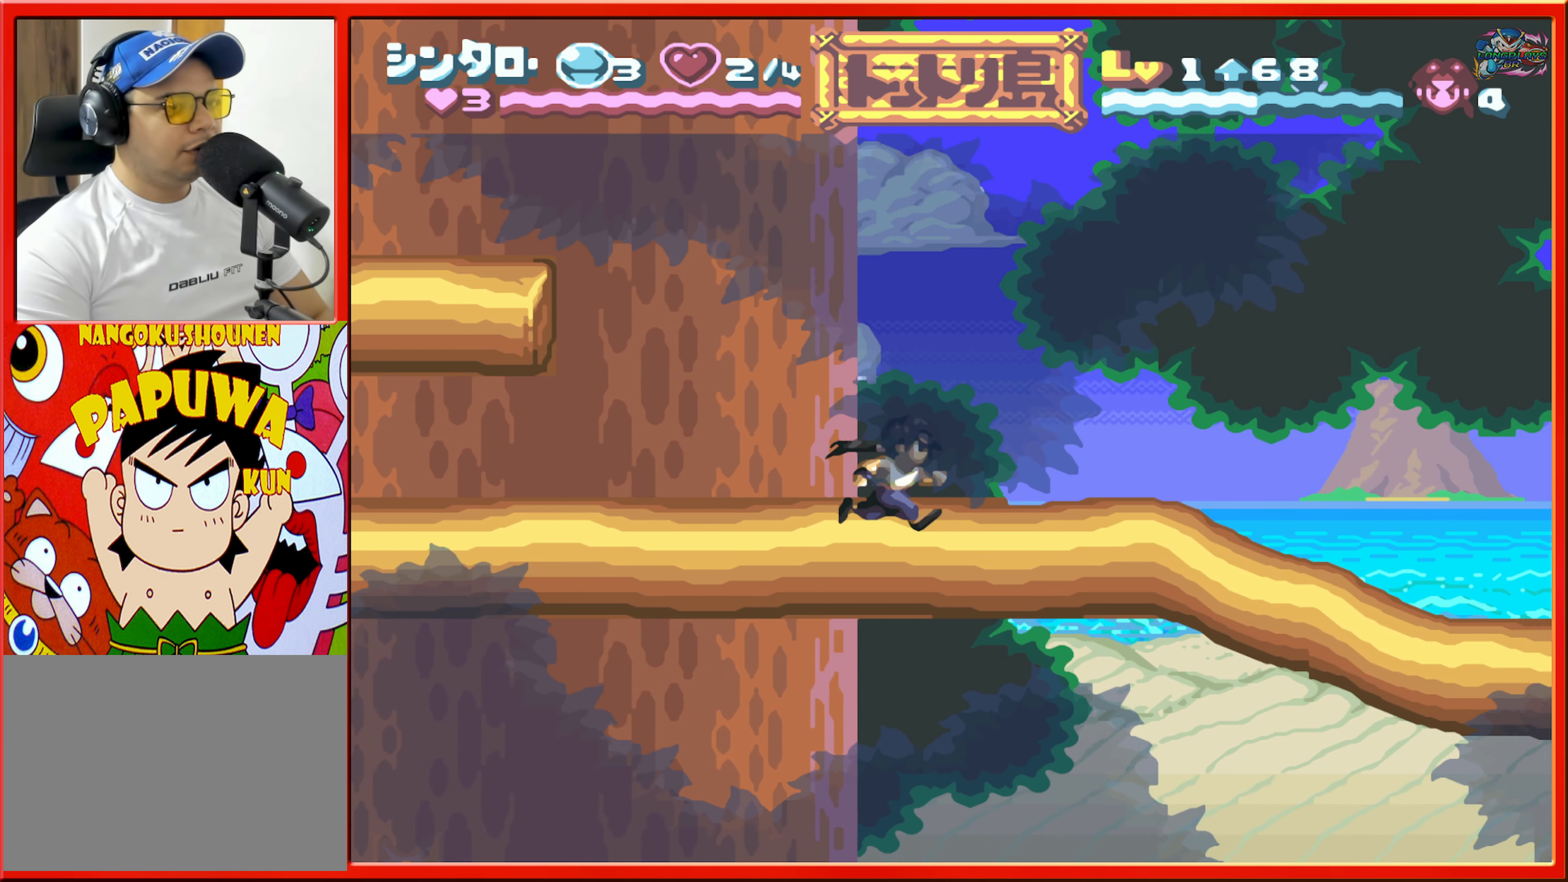
{"buttons": ["DPAD_RIGHT"], "events": []}
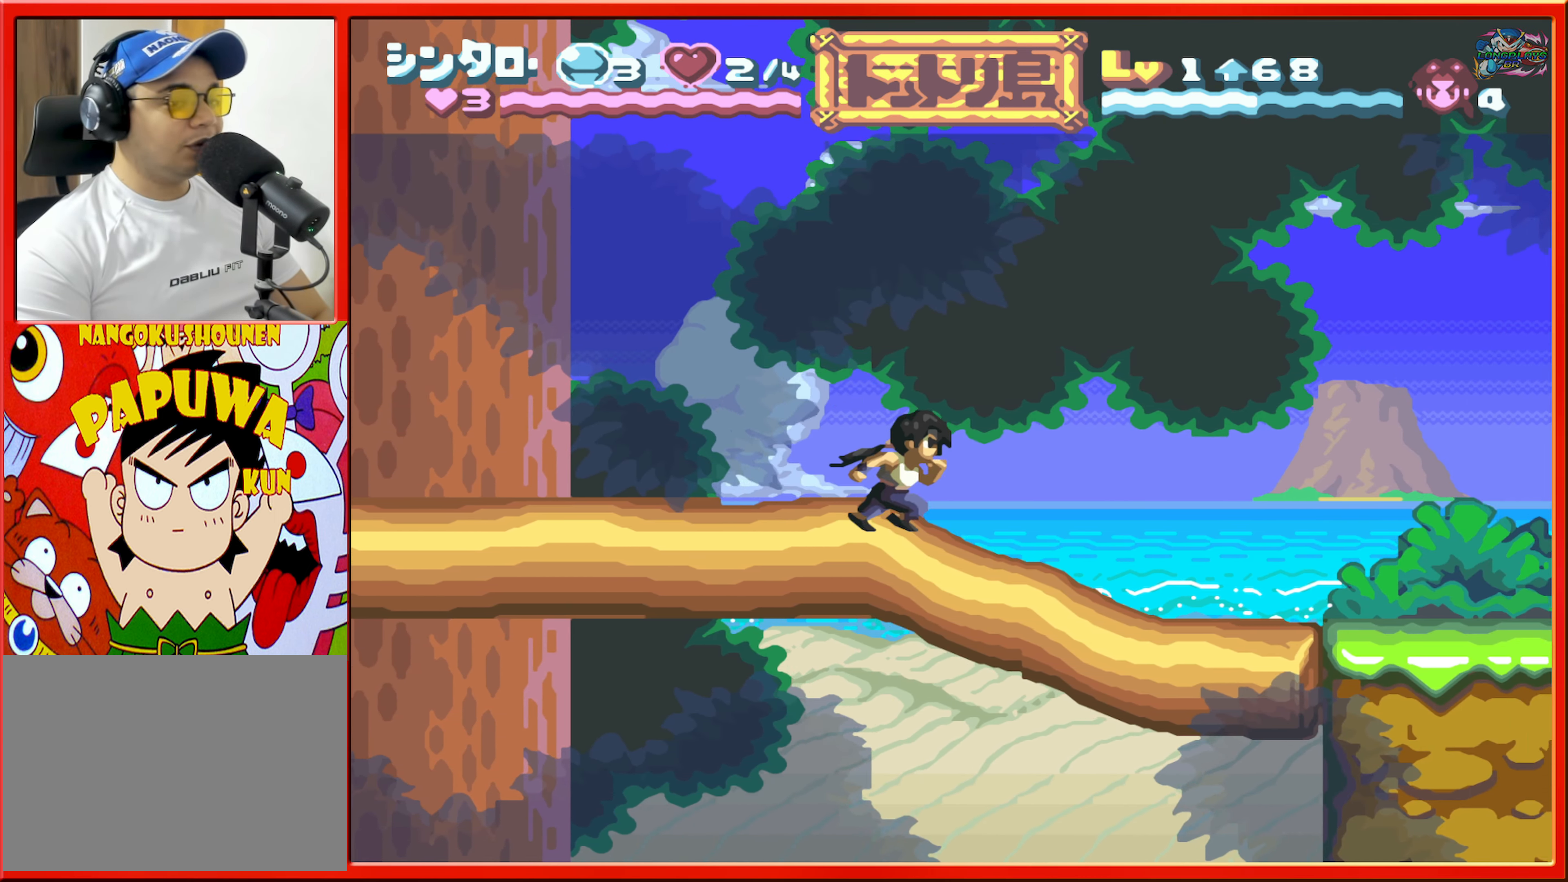
{"buttons": ["DPAD_RIGHT"], "events": []}
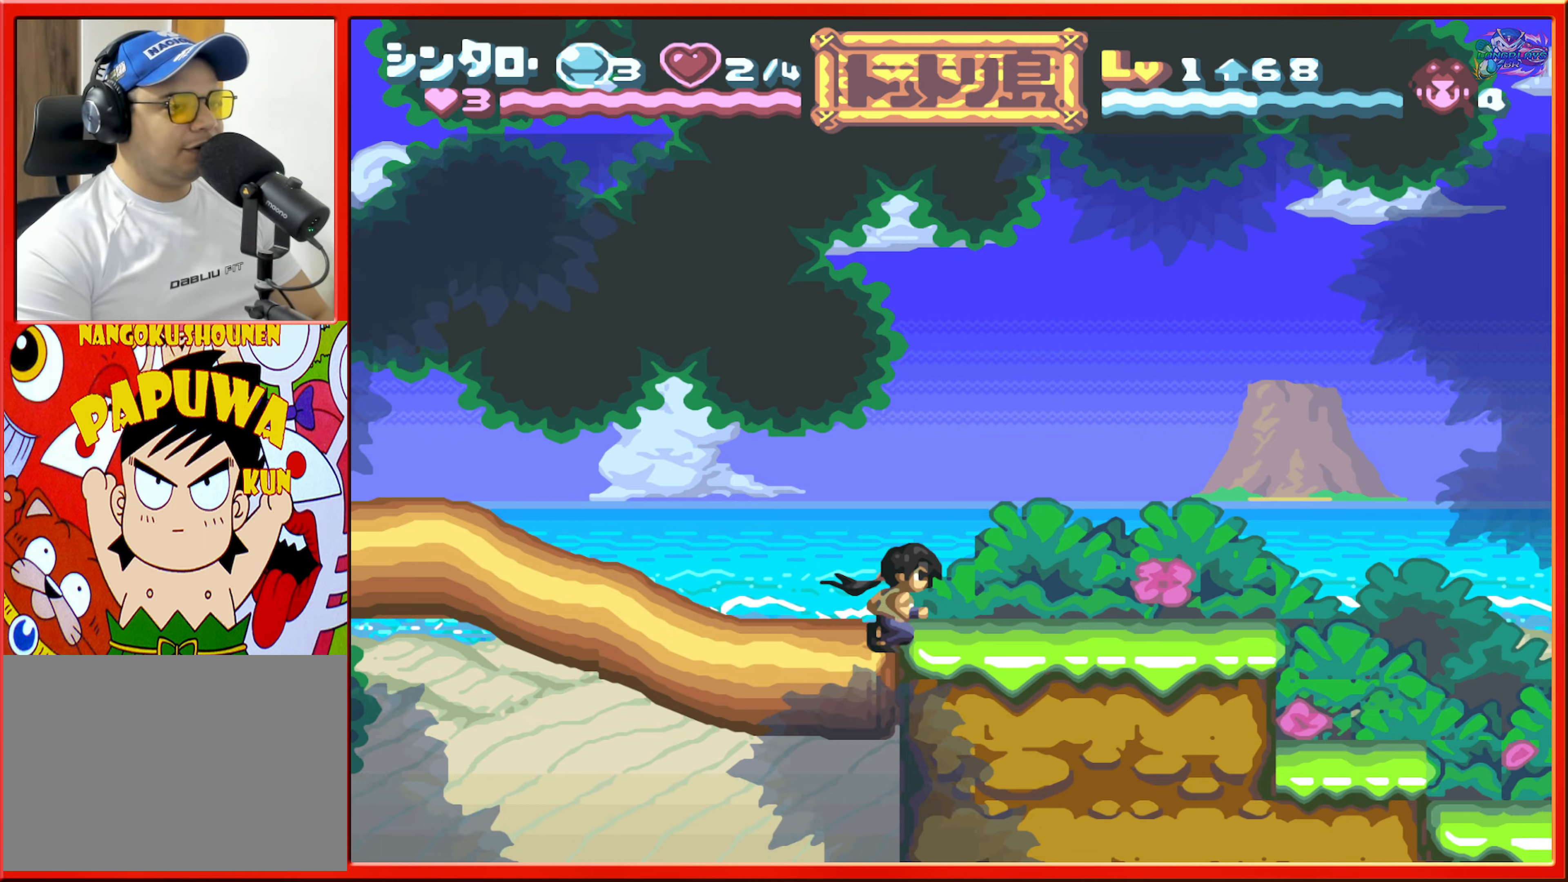
{"buttons": ["DPAD_RIGHT"], "events": []}
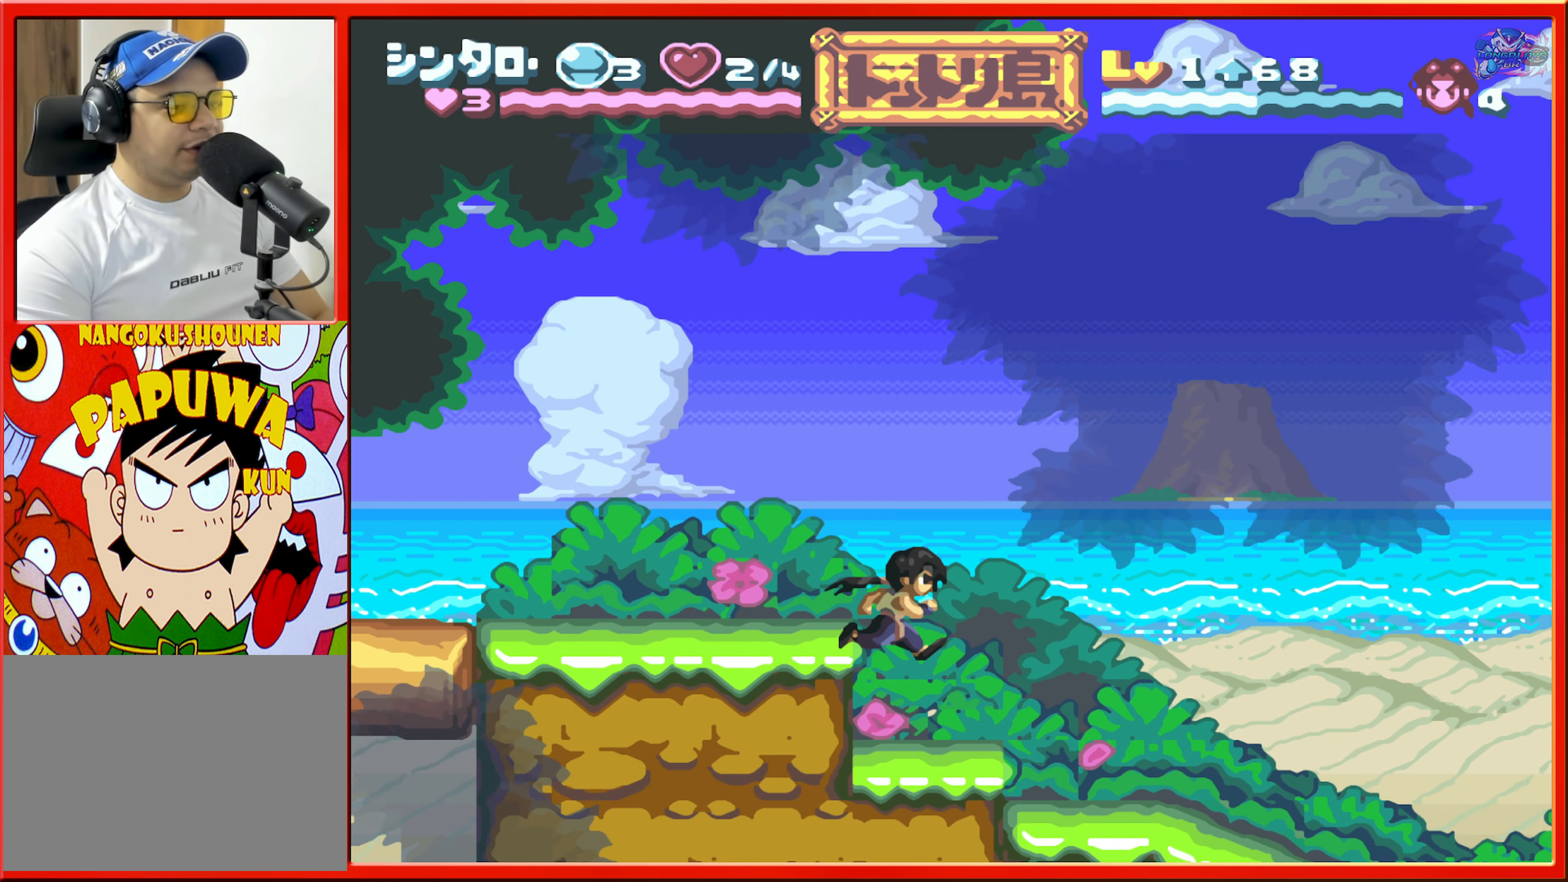
{"buttons": ["DPAD_RIGHT"], "events": []}
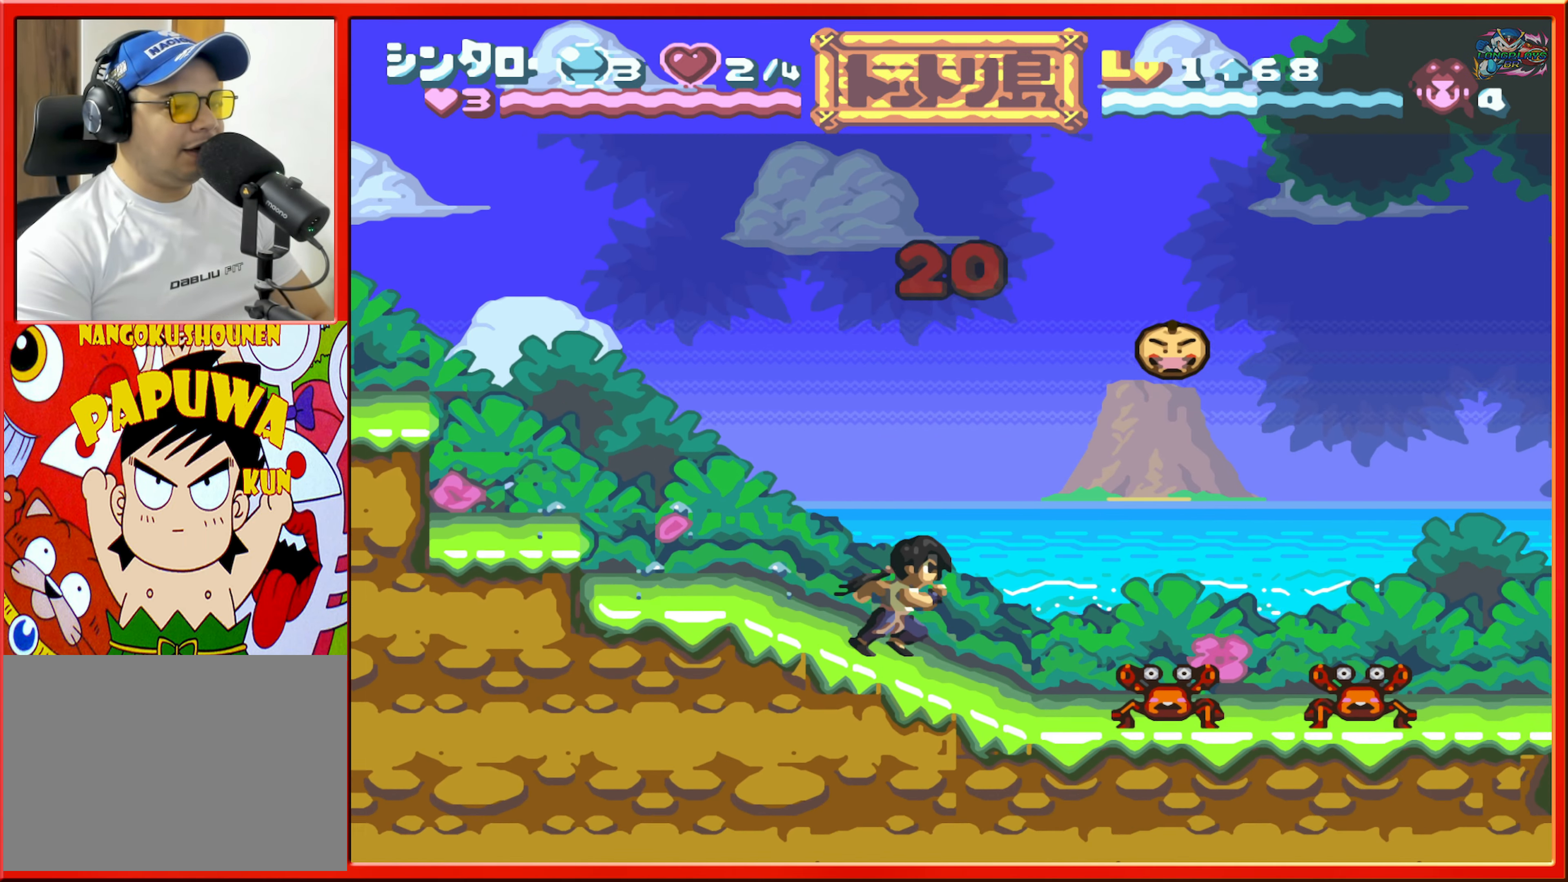
{"buttons": [], "events": [[66, "R1", "down"], [250, "R1", "up"], [350, "DPAD_RIGHT", "up"]]}
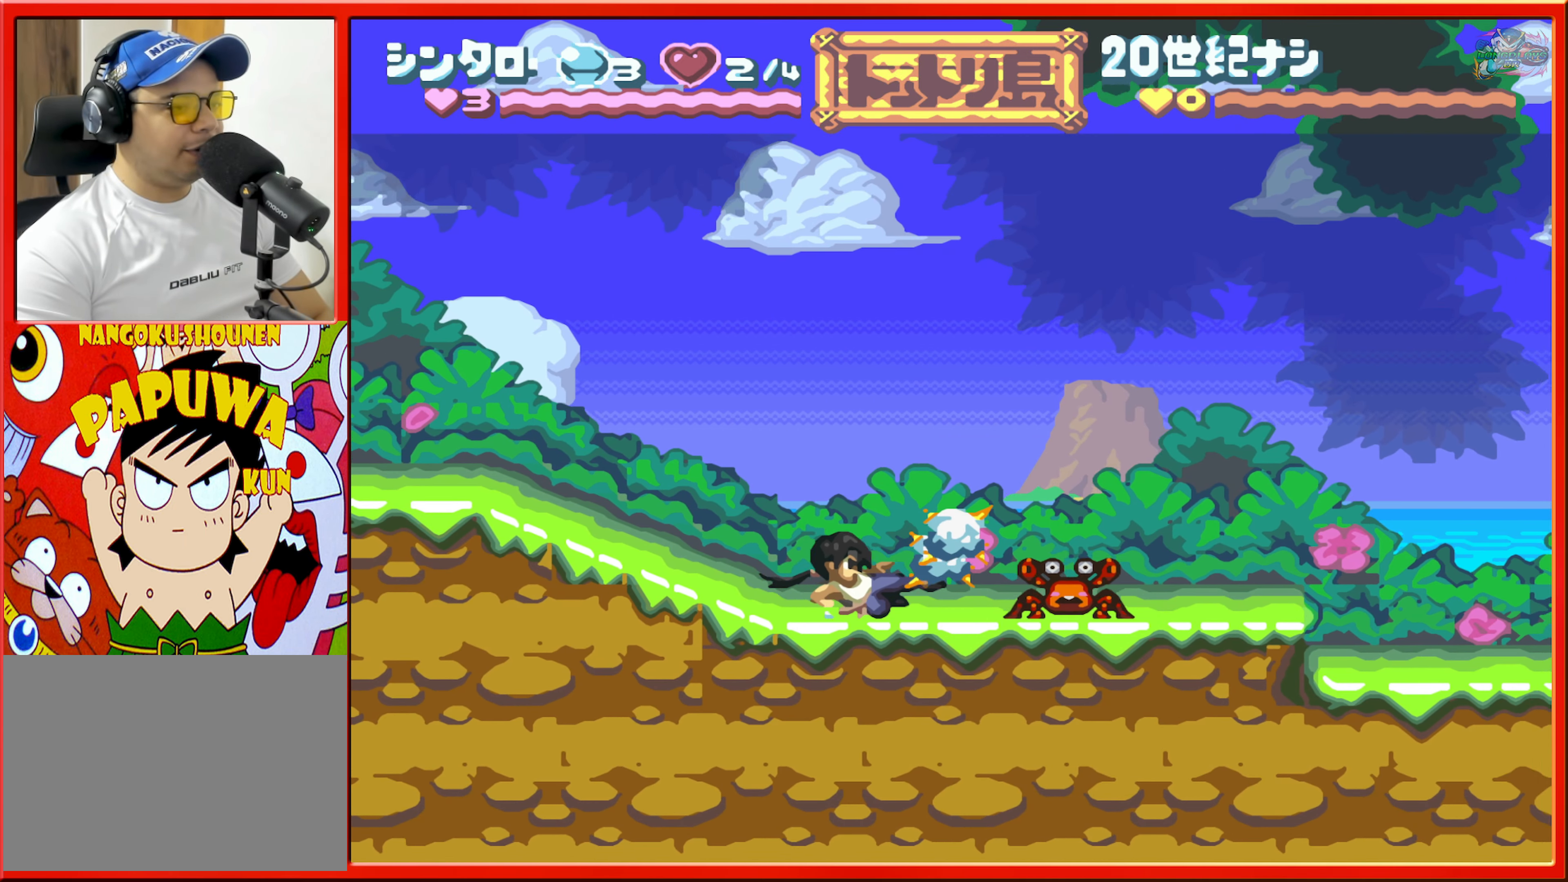
{"buttons": [], "events": [[333, "R1", "down"], [466, "R1", "up"]]}
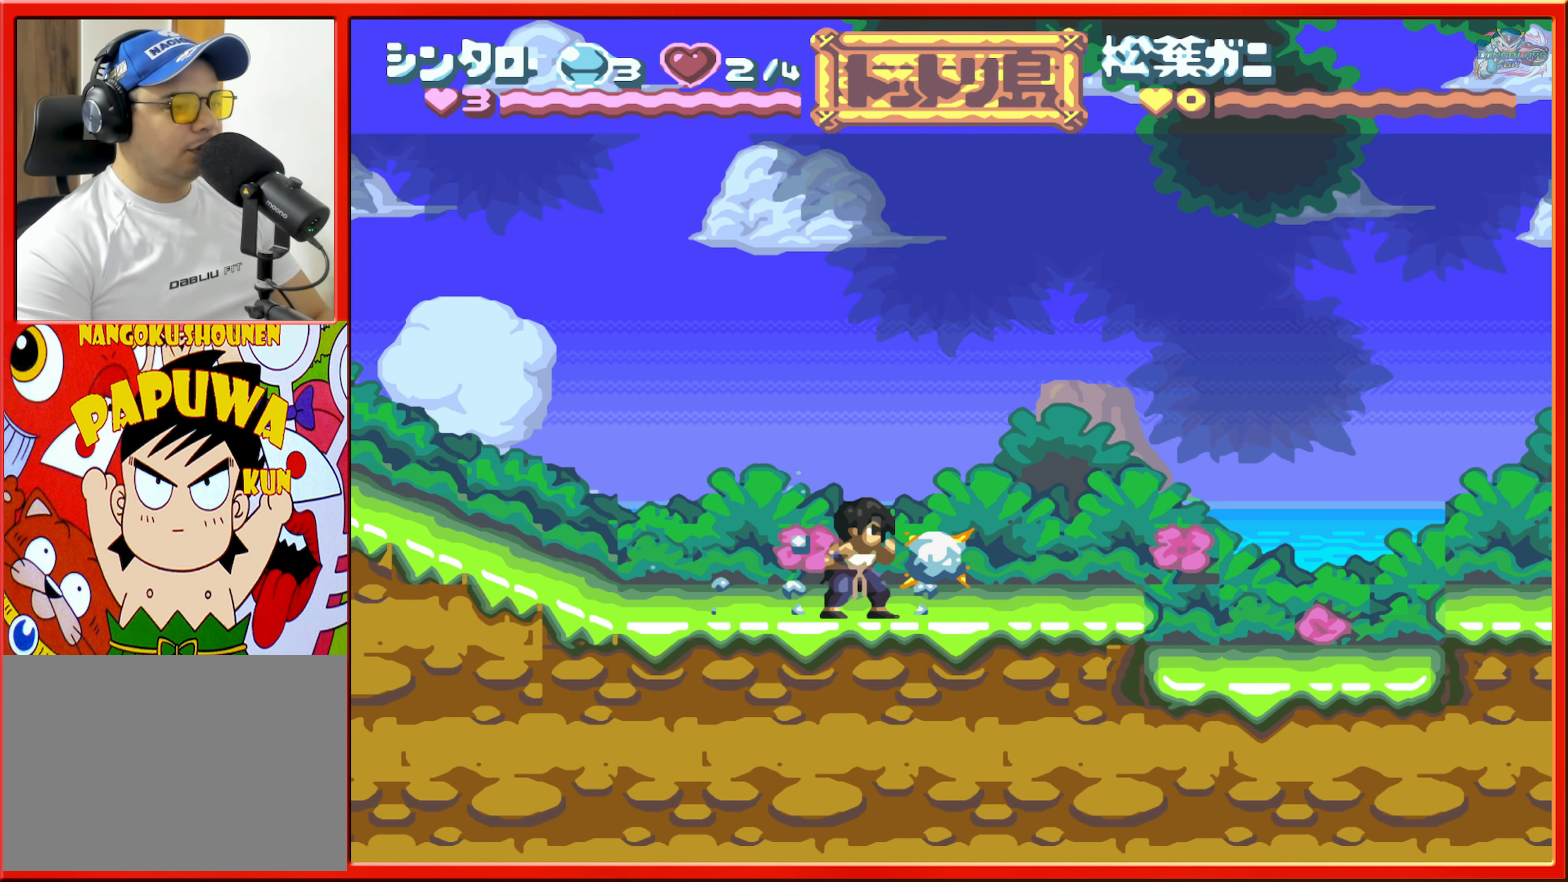
{"buttons": ["B", "DPAD_RIGHT"], "events": [[83, "DPAD_RIGHT", "down"], [466, "B", "down"]]}
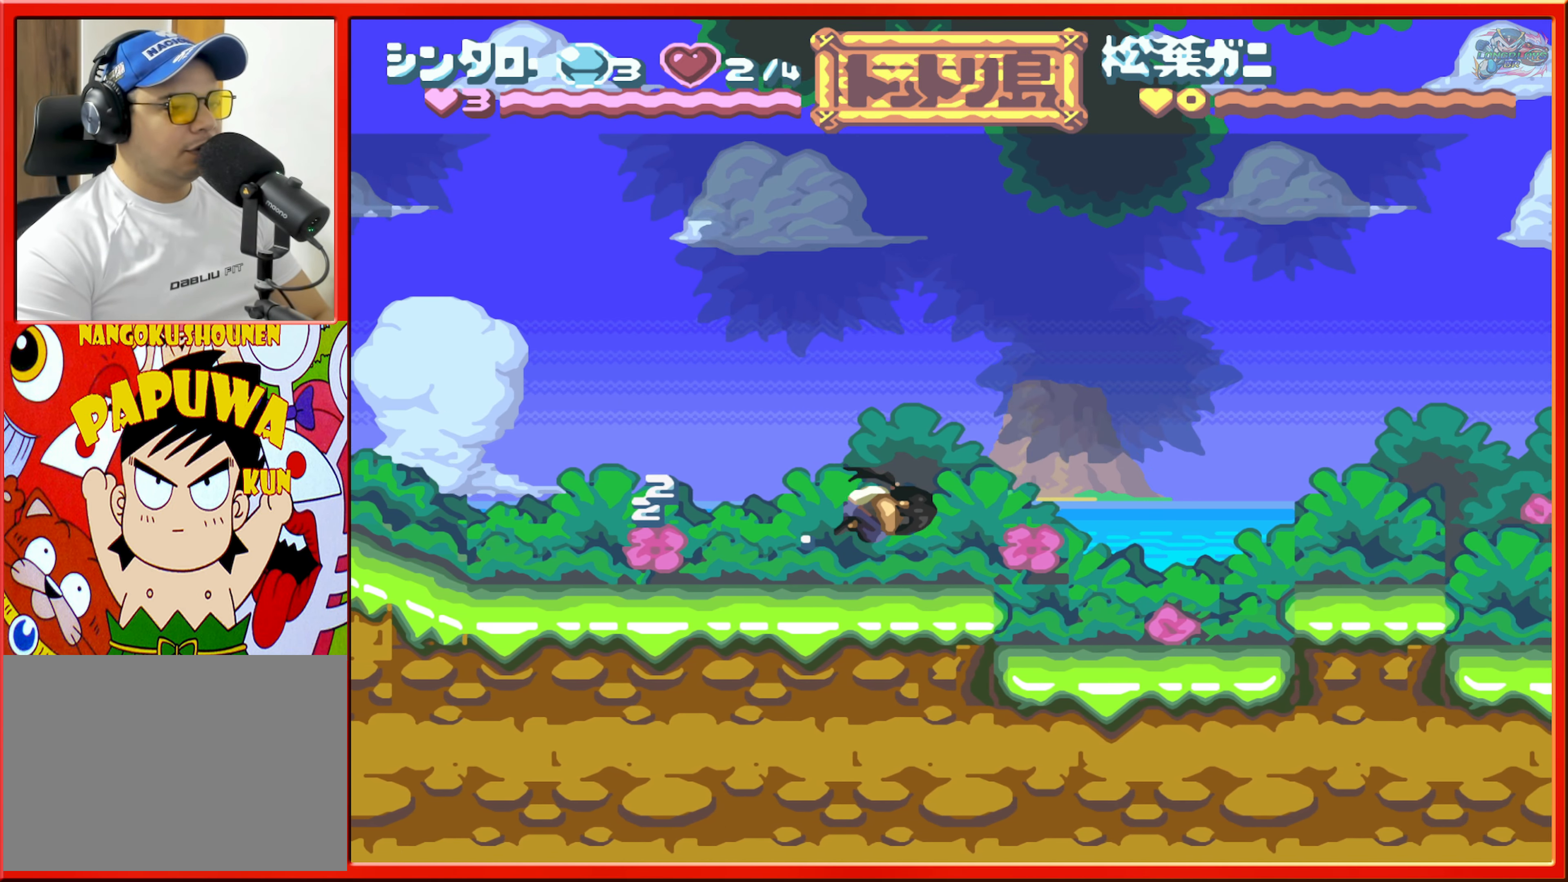
{"buttons": ["DPAD_RIGHT"], "events": [[283, "B", "up"]]}
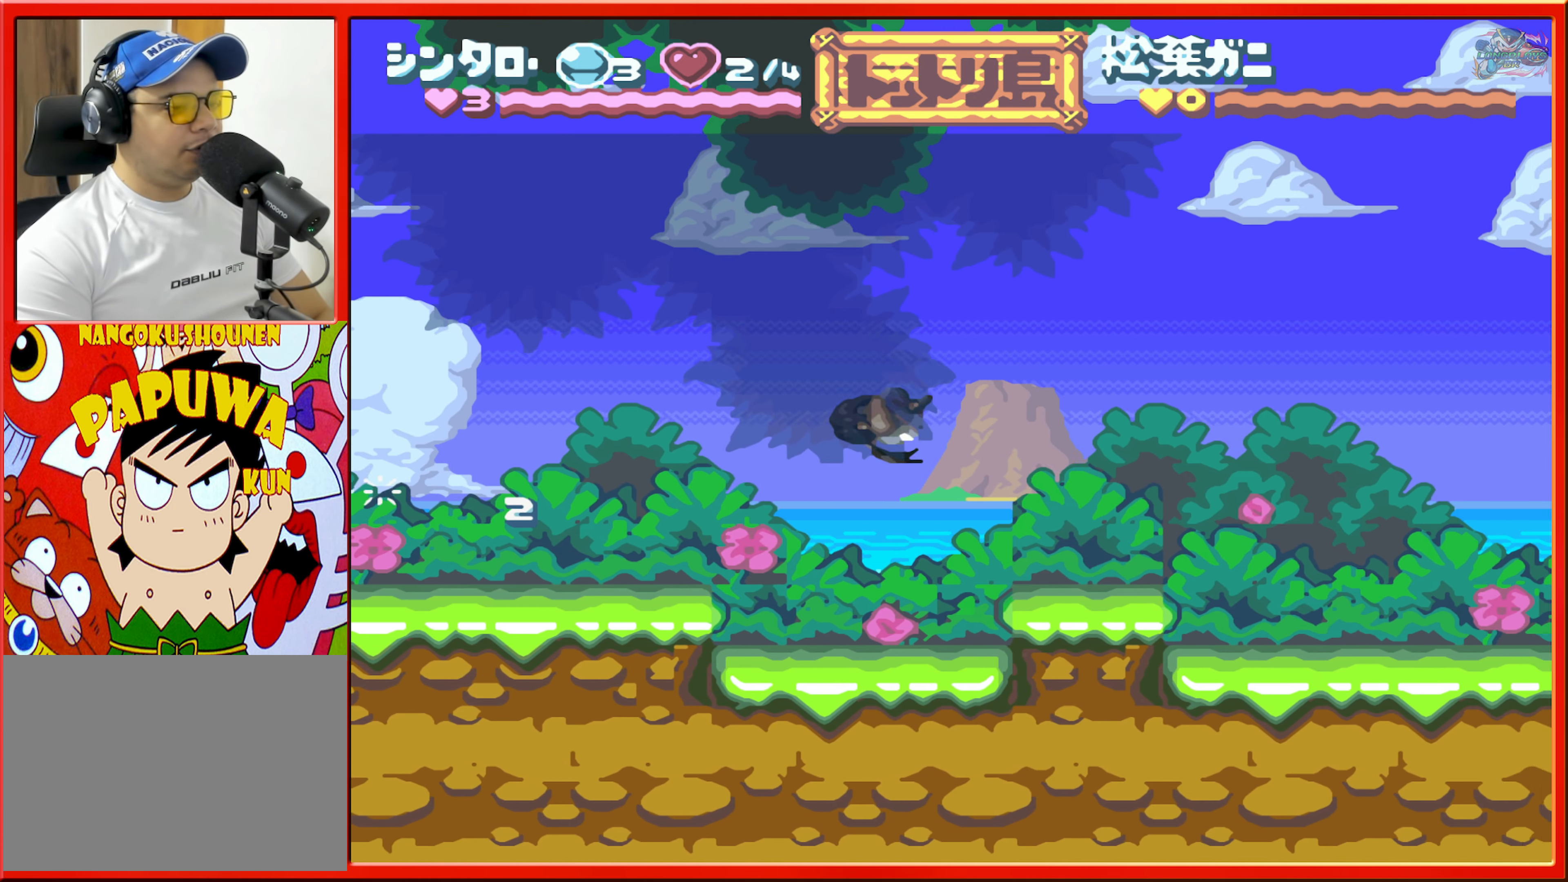
{"buttons": ["DPAD_RIGHT"], "events": [[266, "B", "down"], [416, "B", "up"]]}
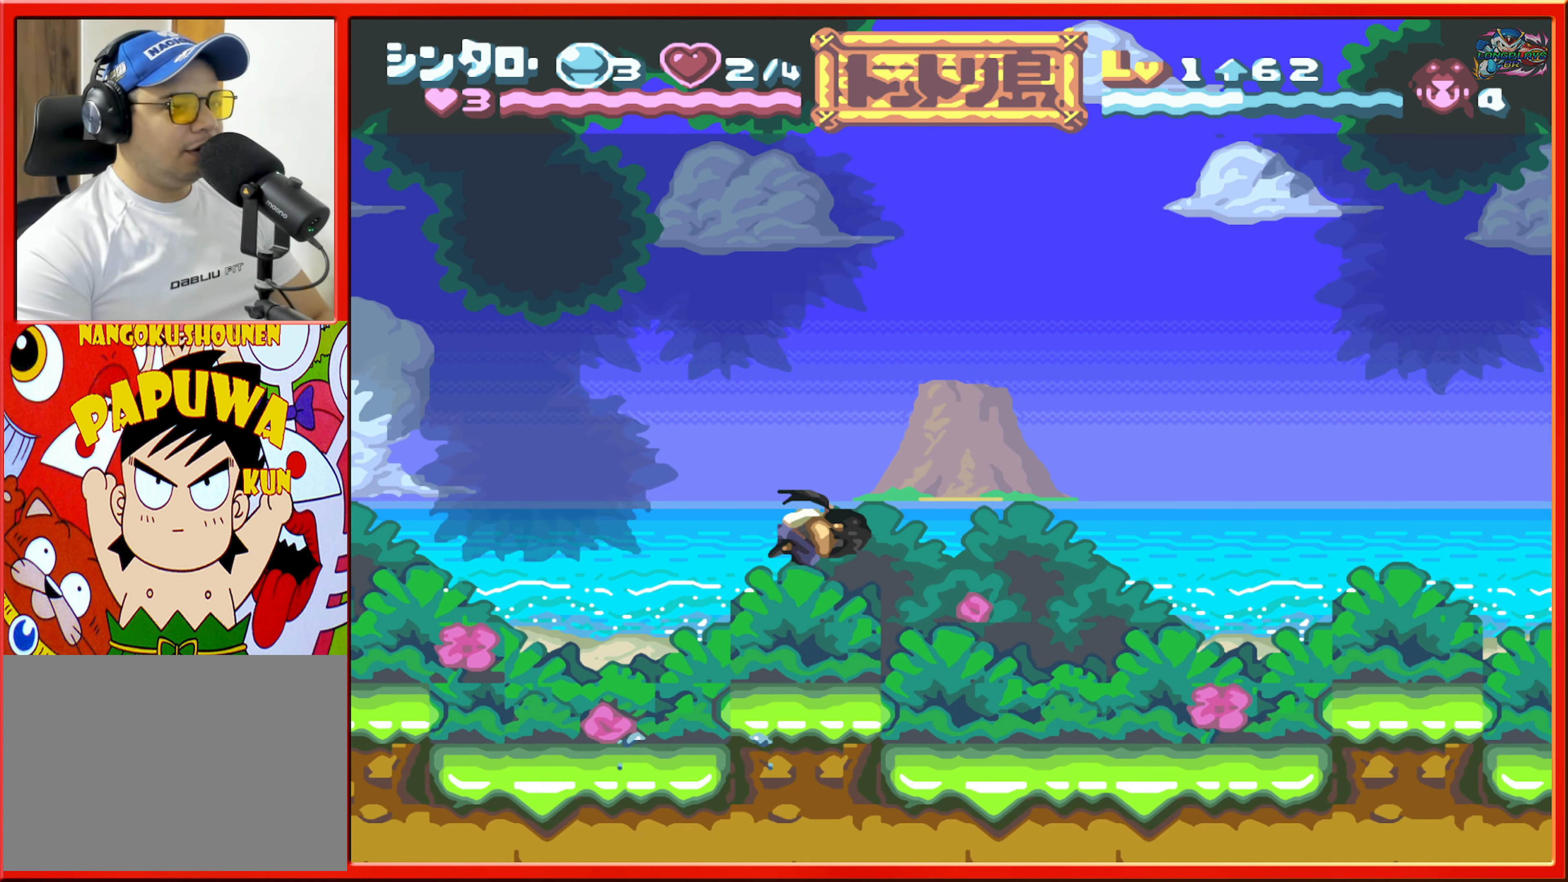
{"buttons": ["DPAD_RIGHT"], "events": []}
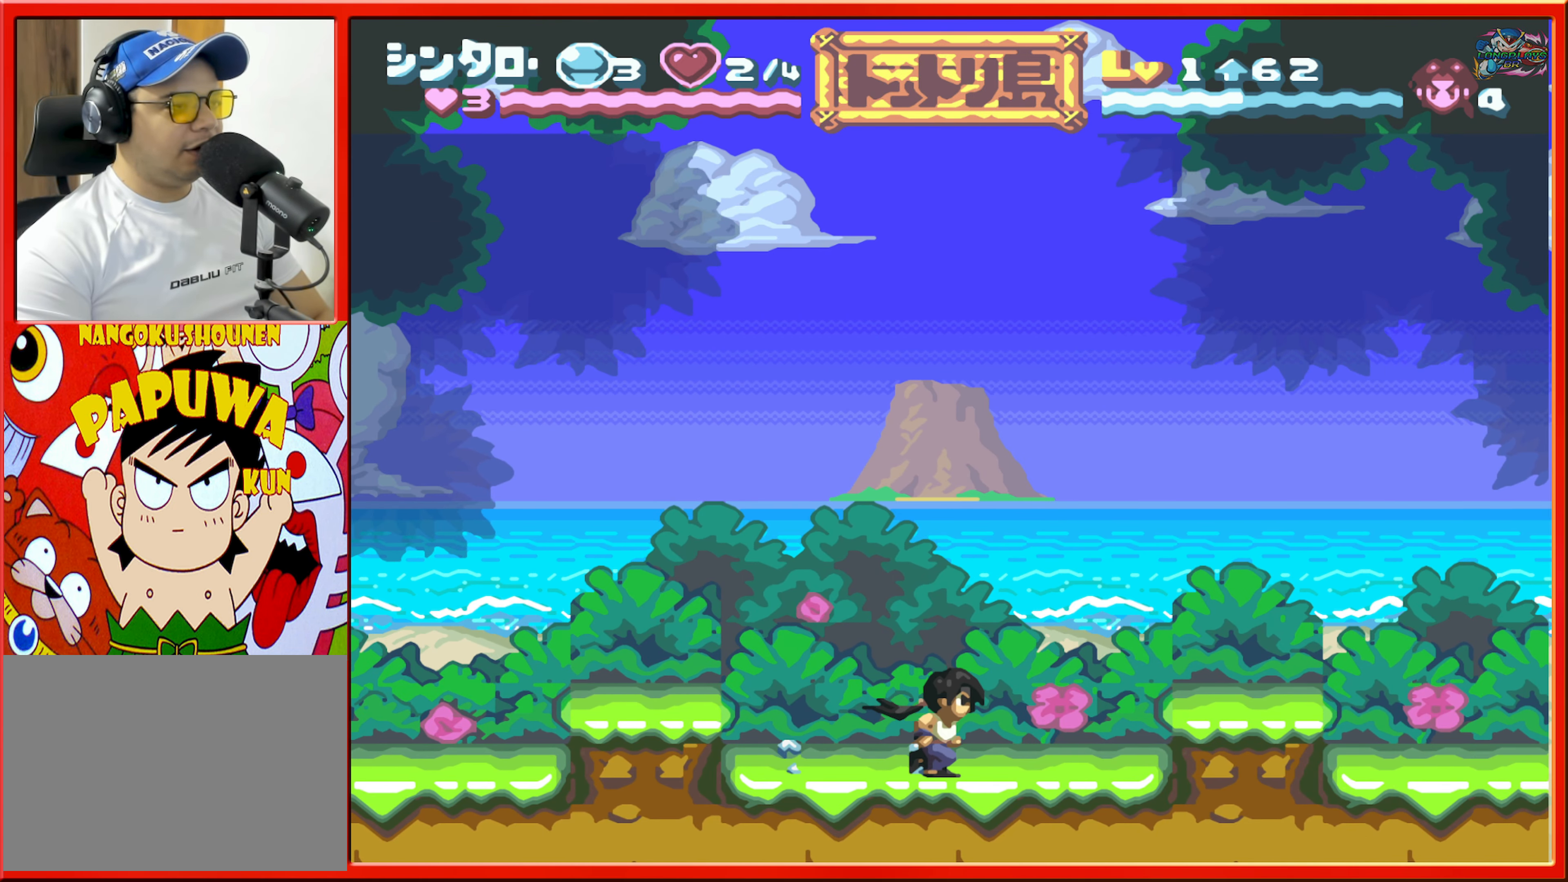
{"buttons": ["DPAD_LEFT"], "events": [[83, "DPAD_RIGHT", "up"], [333, "DPAD_LEFT", "down"]]}
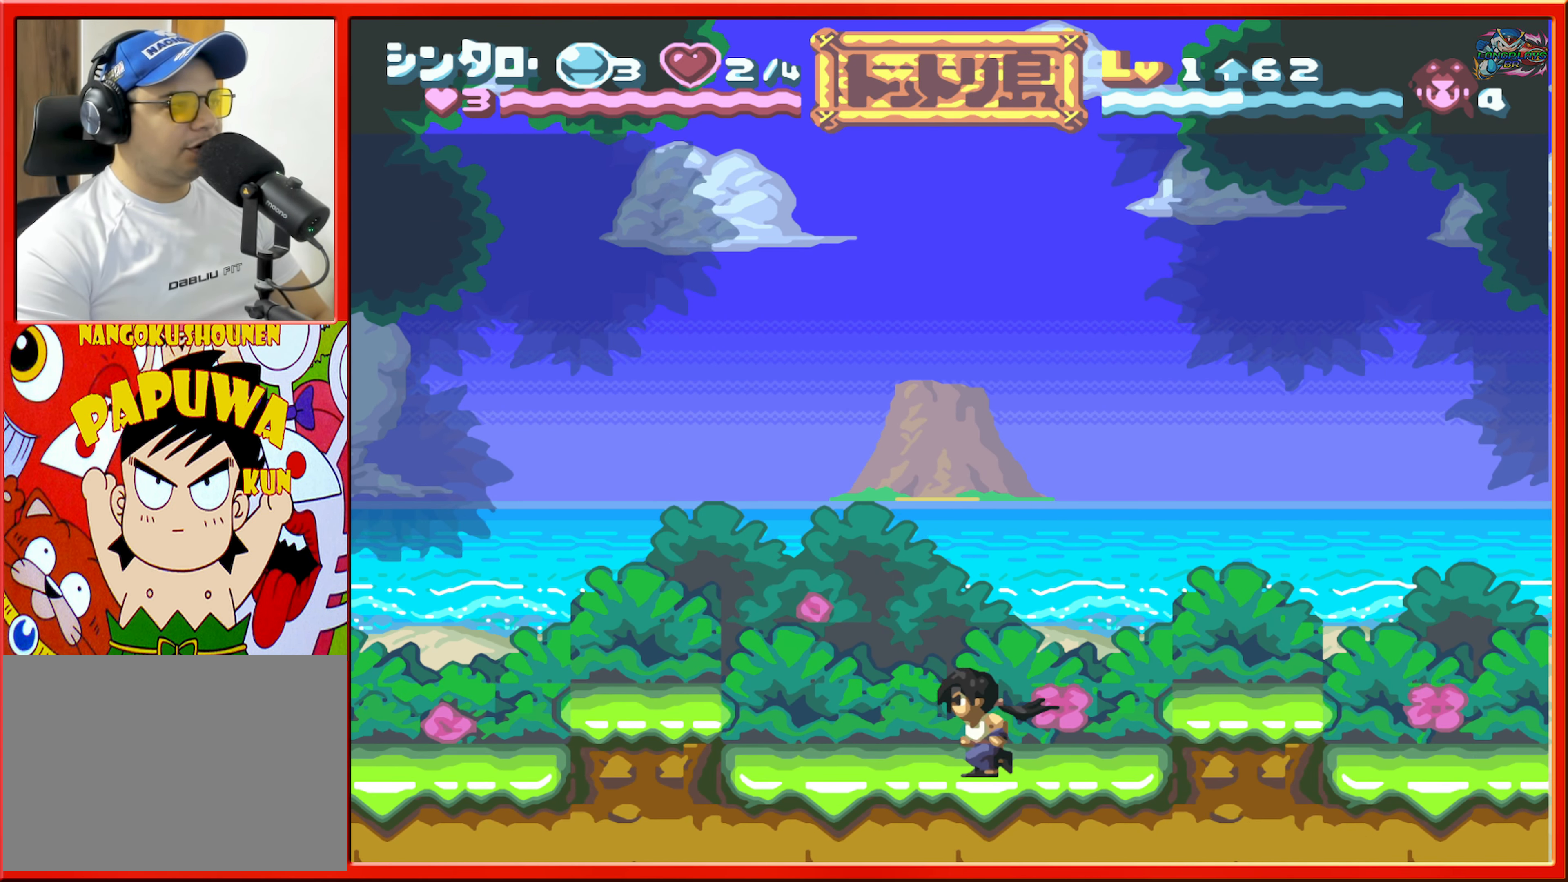
{"buttons": ["DPAD_RIGHT"], "events": [[166, "DPAD_LEFT", "up"], [266, "DPAD_RIGHT", "down"]]}
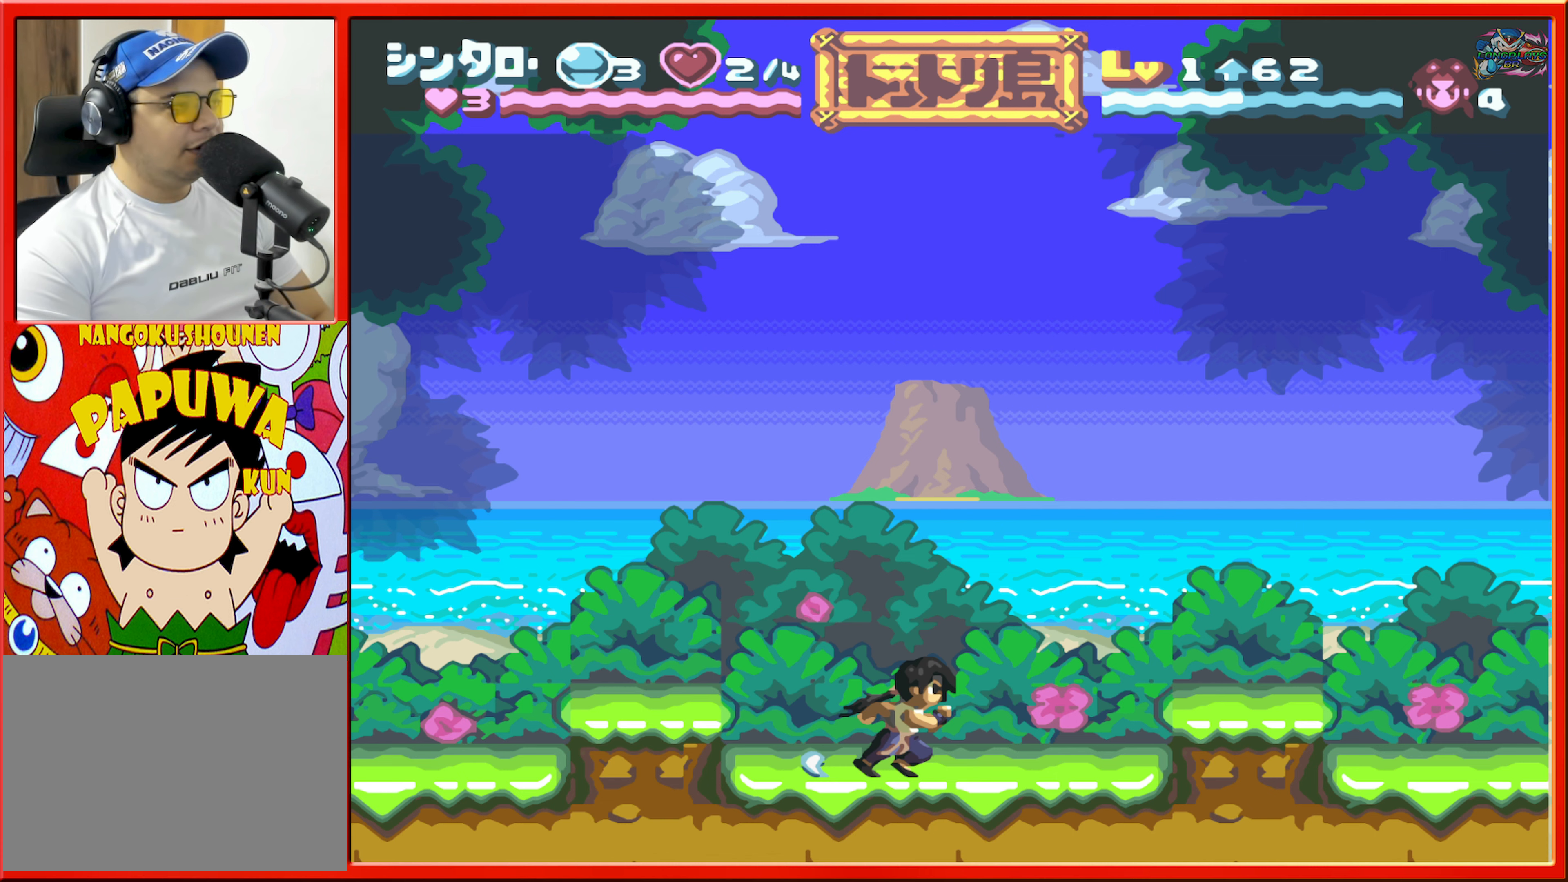
{"buttons": ["DPAD_LEFT"], "events": [[33, "DPAD_RIGHT", "up"], [417, "DPAD_LEFT", "down"]]}
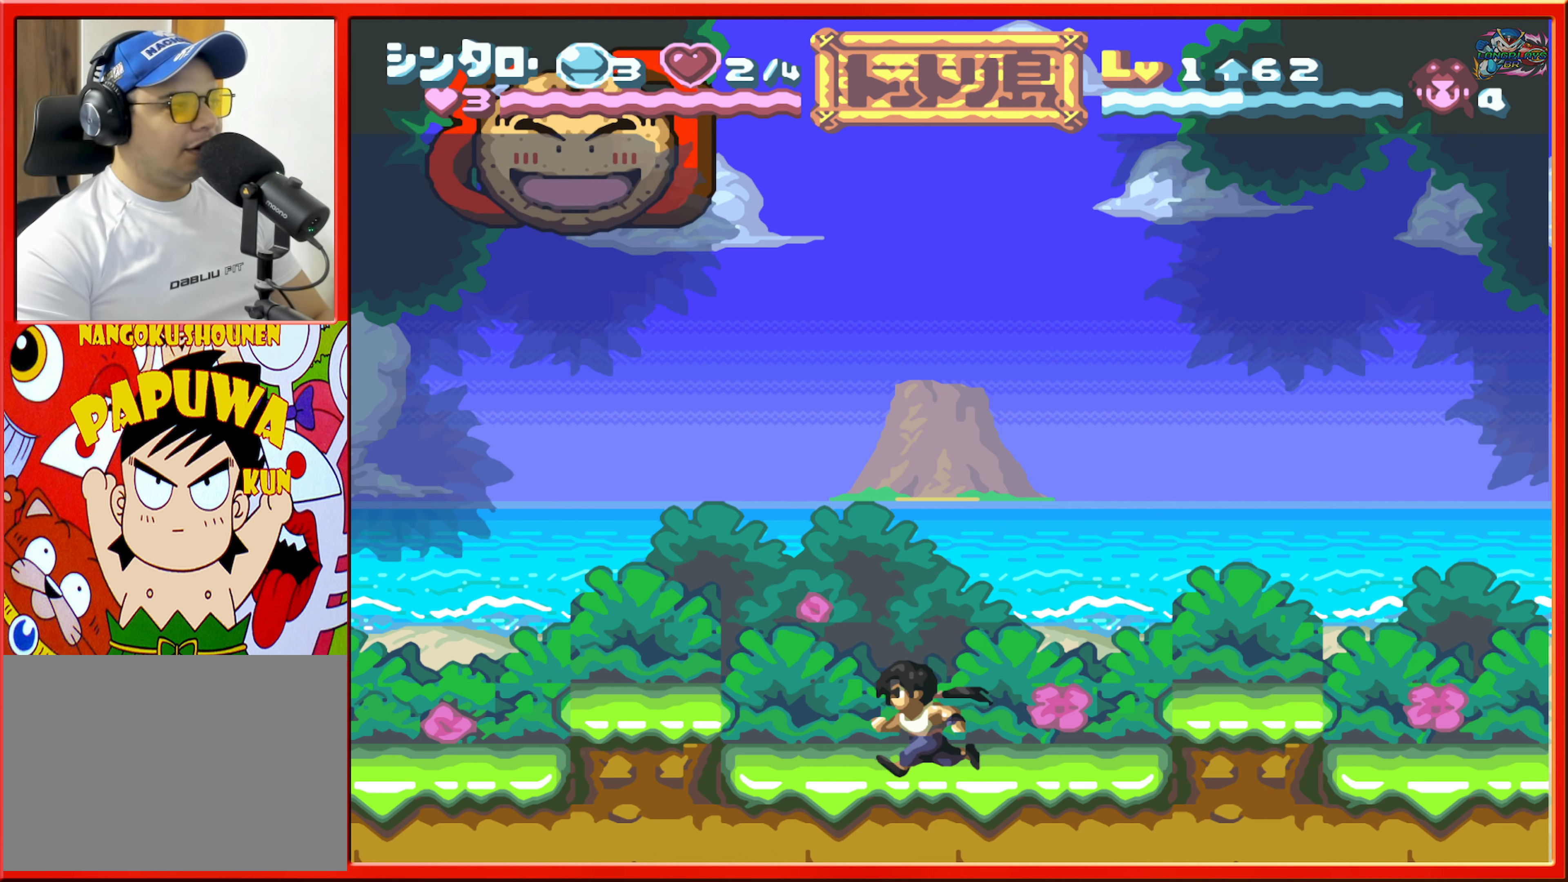
{"buttons": ["DPAD_LEFT"], "events": [[50, "DPAD_LEFT", "up"], [317, "DPAD_LEFT", "down"], [383, "B", "down"], [483, "B", "up"]]}
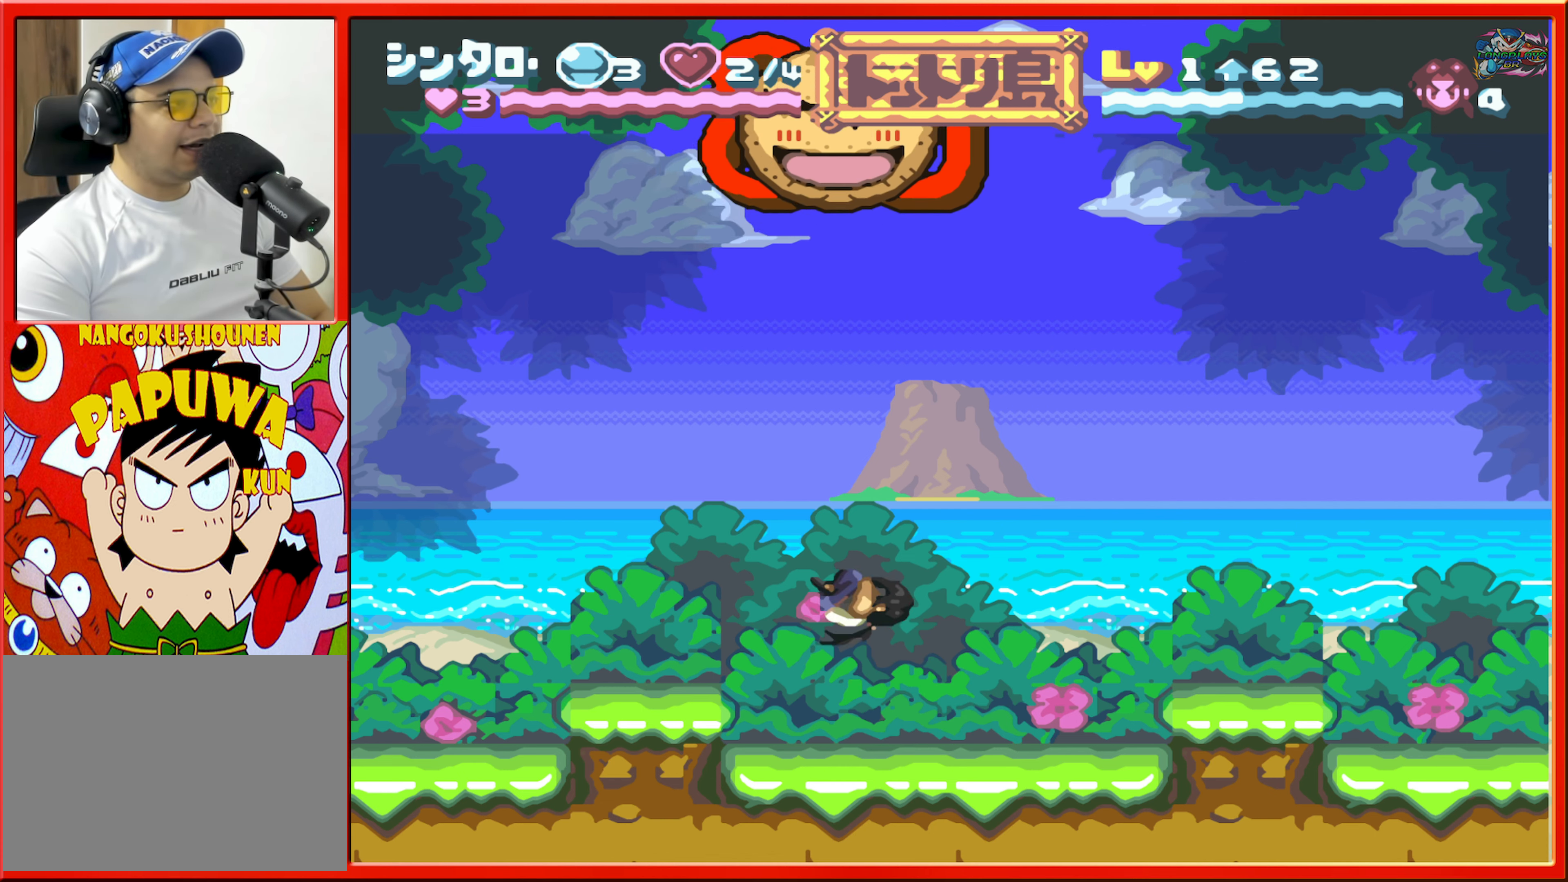
{"buttons": ["DPAD_RIGHT"], "events": [[367, "DPAD_LEFT", "up"], [433, "DPAD_RIGHT", "down"]]}
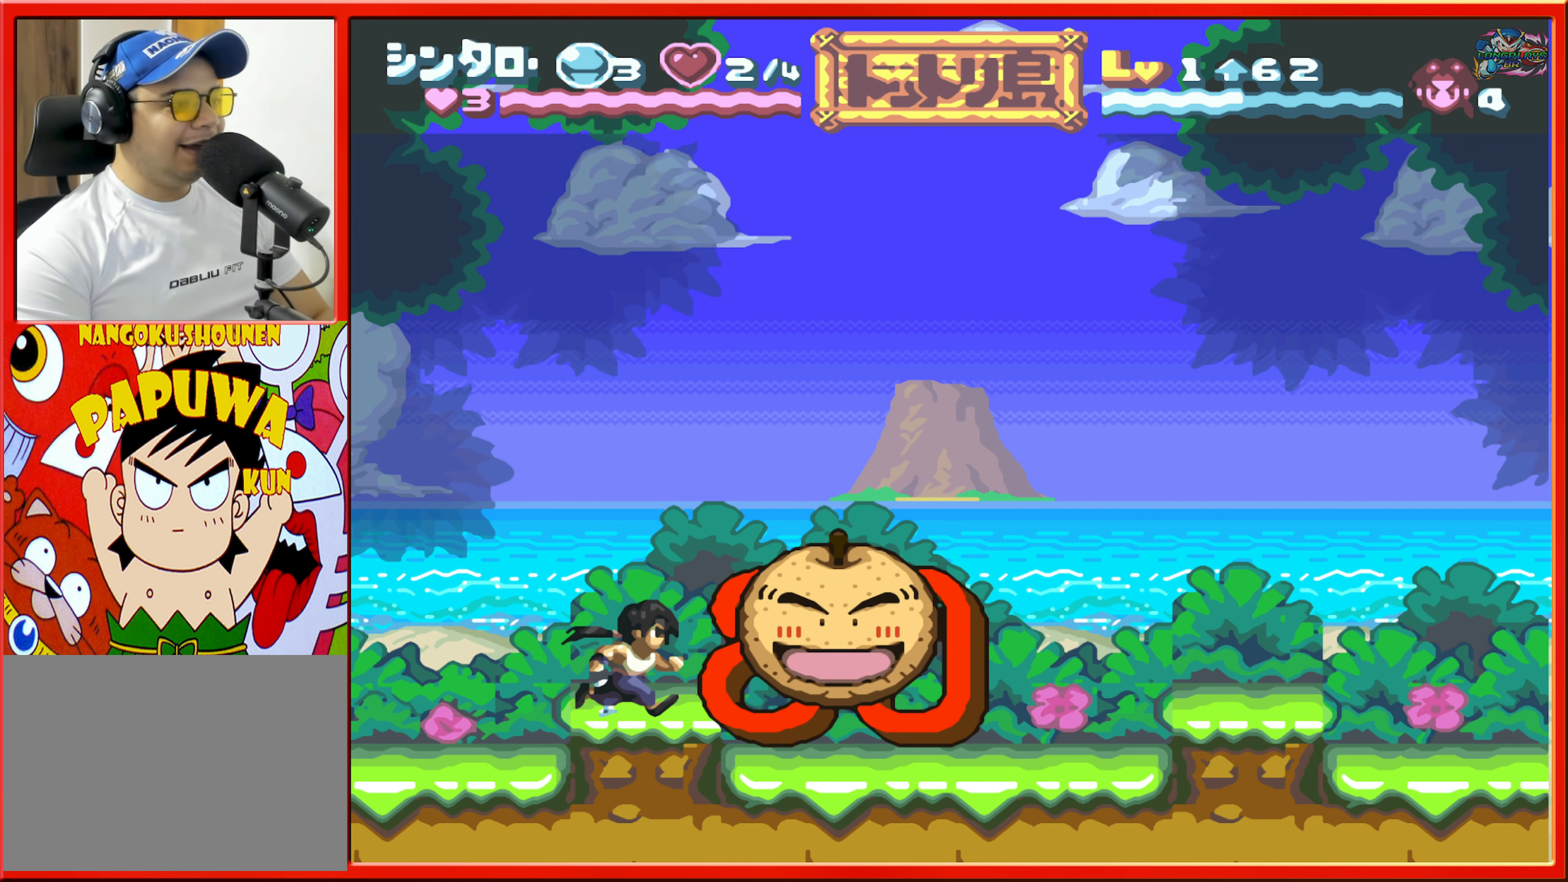
{"buttons": [], "events": [[100, "DPAD_RIGHT", "up"], [383, "DPAD_RIGHT", "down"], [450, "DPAD_RIGHT", "up"]]}
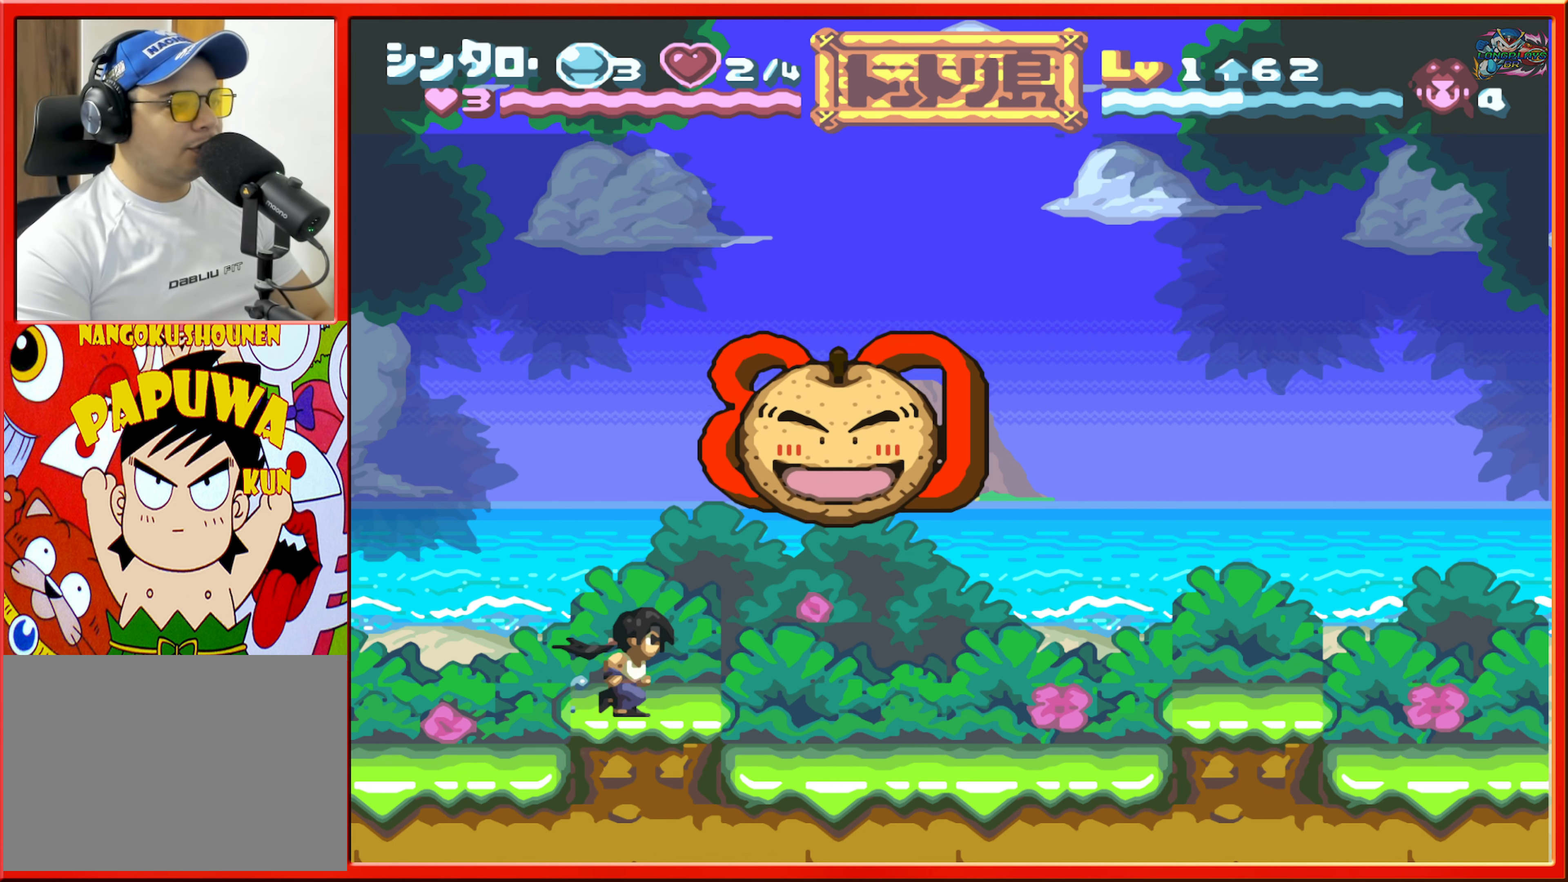
{"buttons": [], "events": [[50, "Y", "down"], [150, "Y", "up"]]}
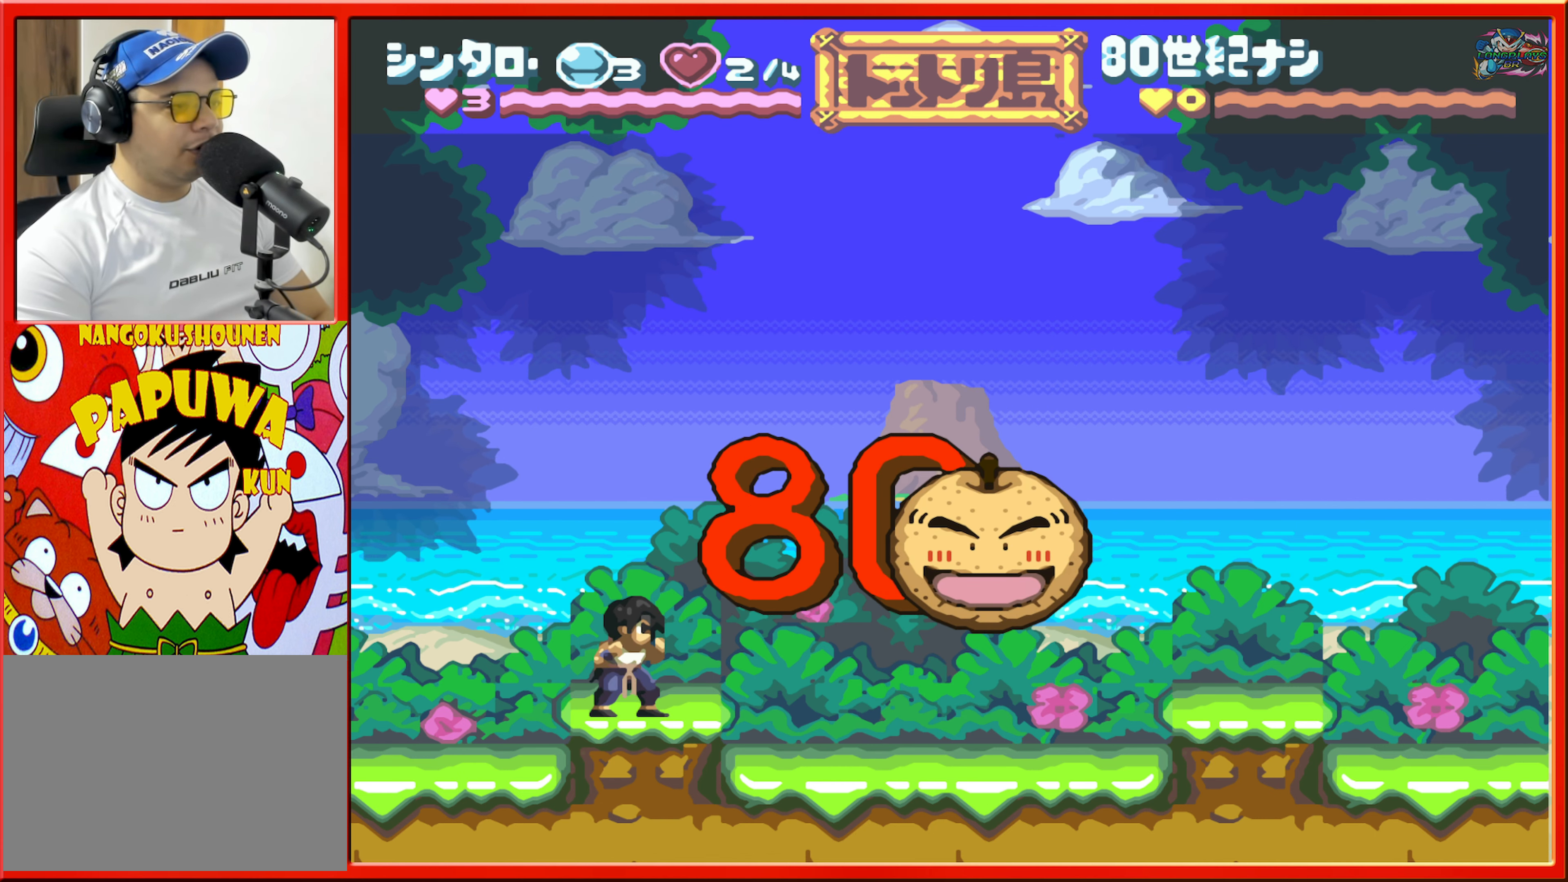
{"buttons": ["DPAD_RIGHT"], "events": [[267, "DPAD_RIGHT", "down"], [350, "DPAD_RIGHT", "up"], [467, "DPAD_RIGHT", "down"]]}
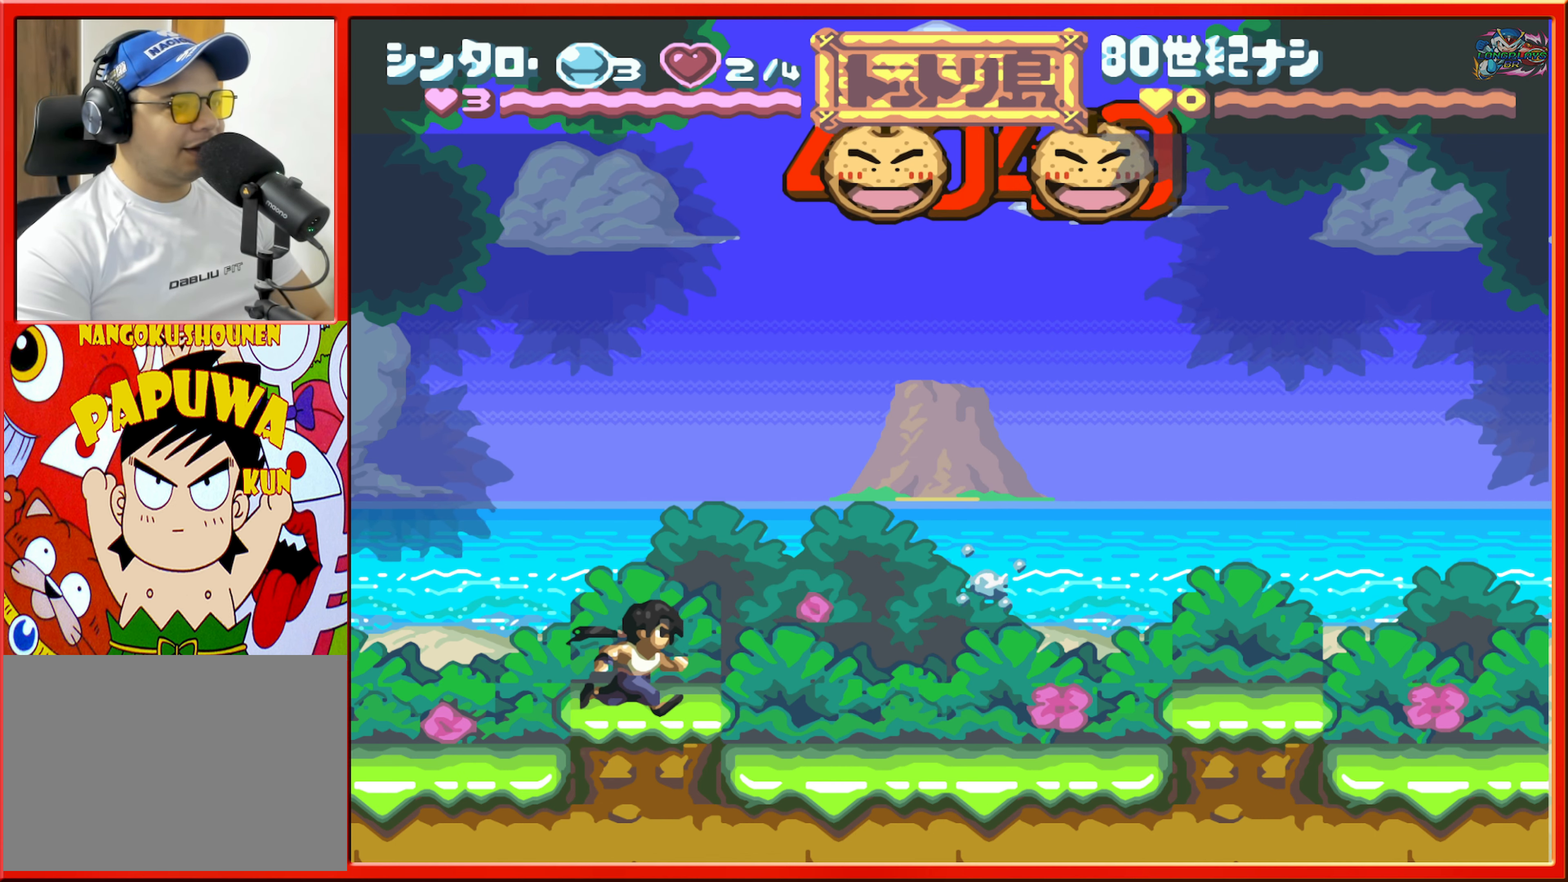
{"buttons": ["DPAD_RIGHT"], "events": []}
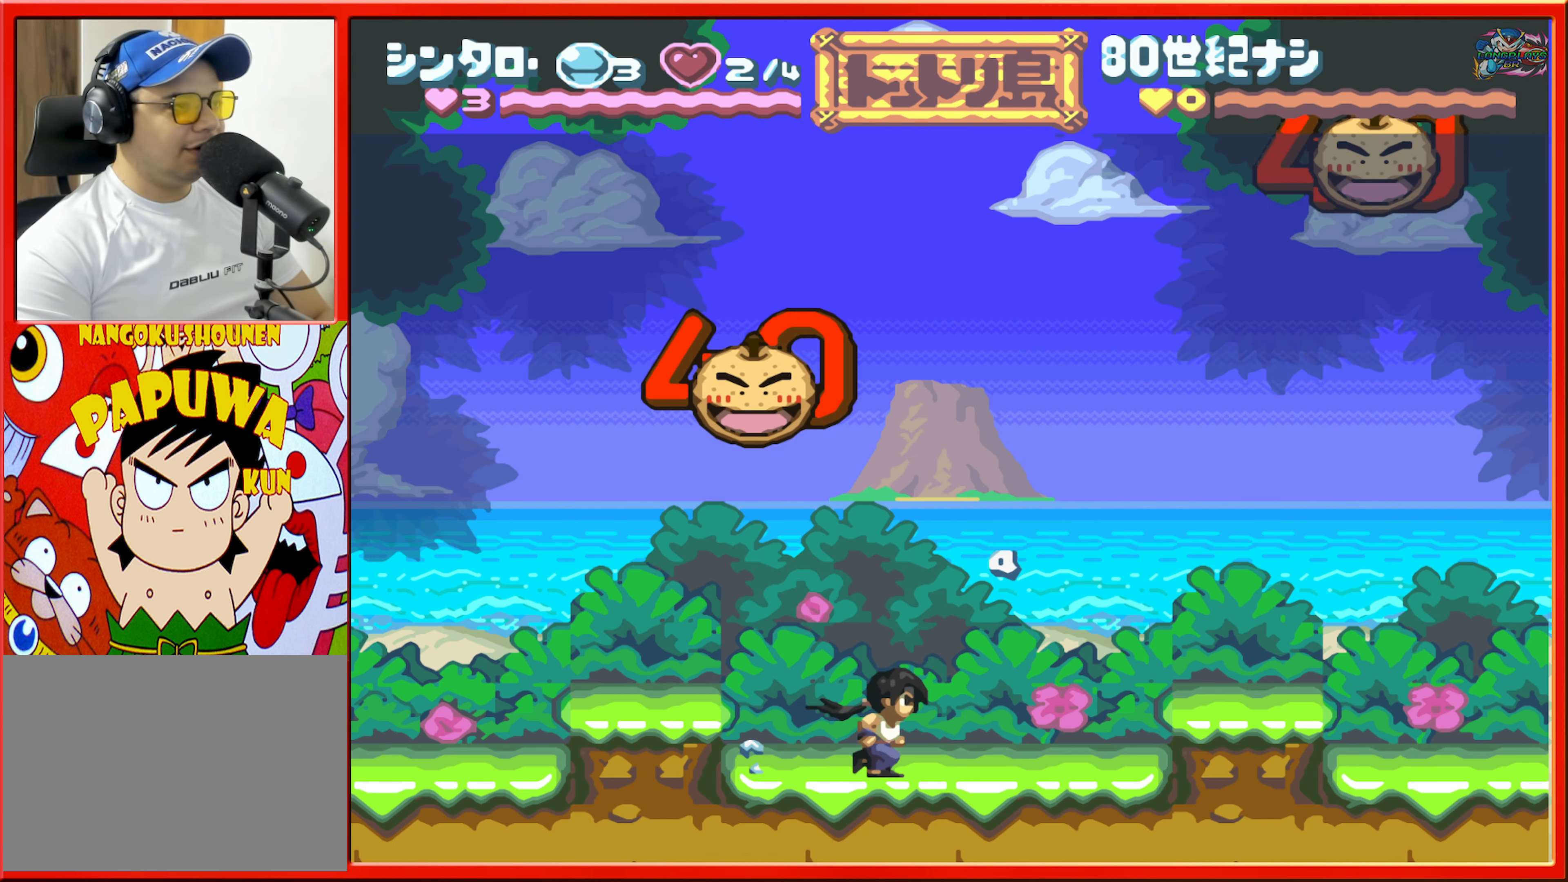
{"buttons": [], "events": [[100, "DPAD_RIGHT", "up"], [217, "DPAD_LEFT", "down"], [317, "DPAD_LEFT", "up"]]}
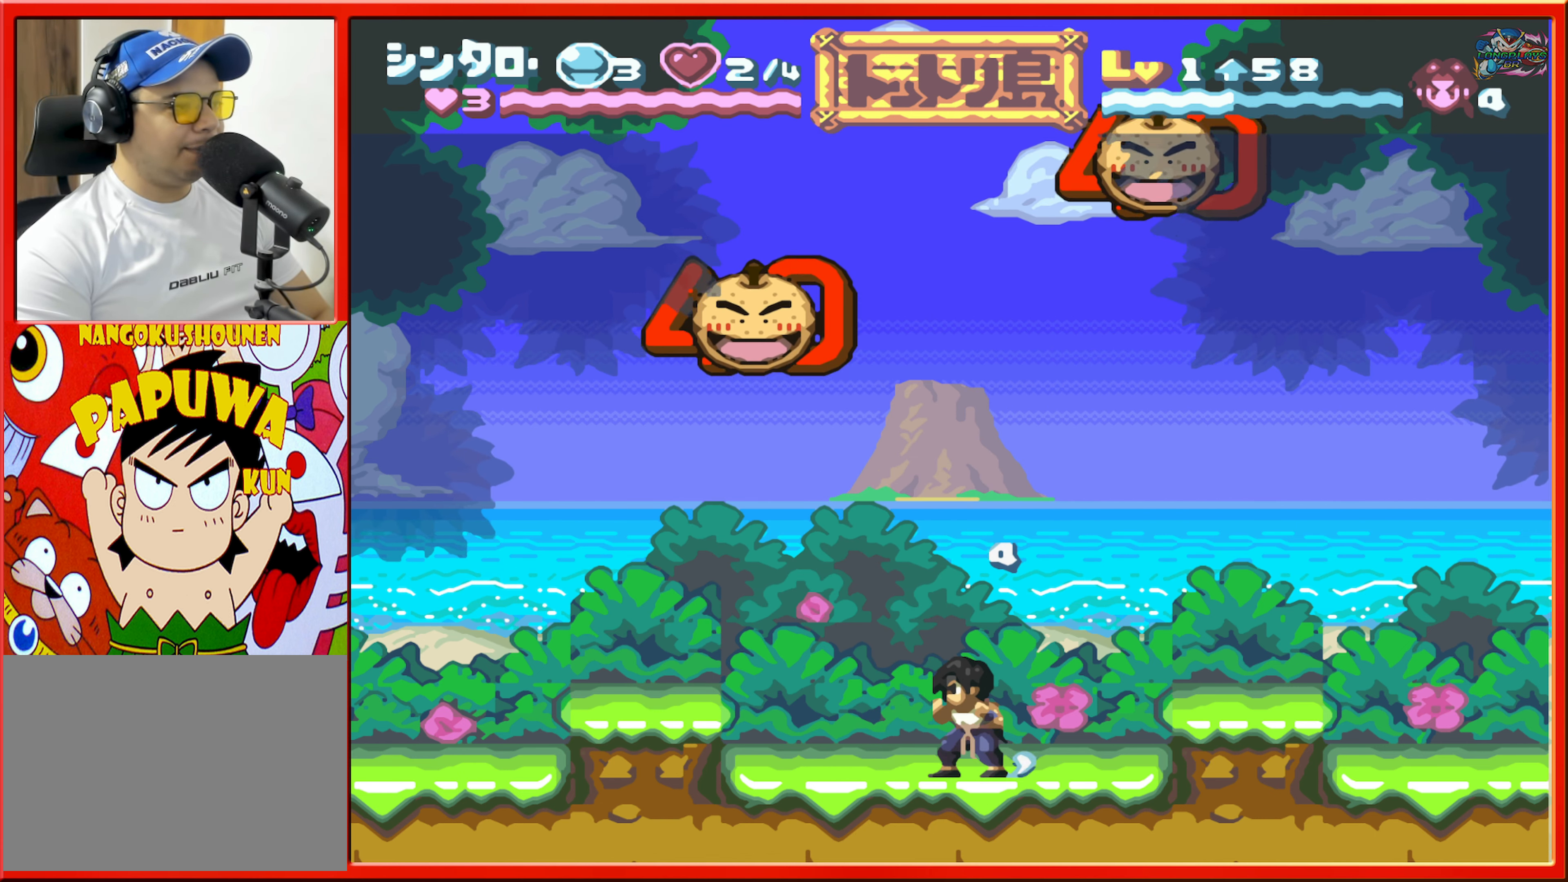
{"buttons": ["DPAD_LEFT"], "events": [[50, "DPAD_LEFT", "down"], [217, "DPAD_LEFT", "up"], [350, "Y", "down"], [500, "DPAD_LEFT", "down"], [500, "Y", "up"]]}
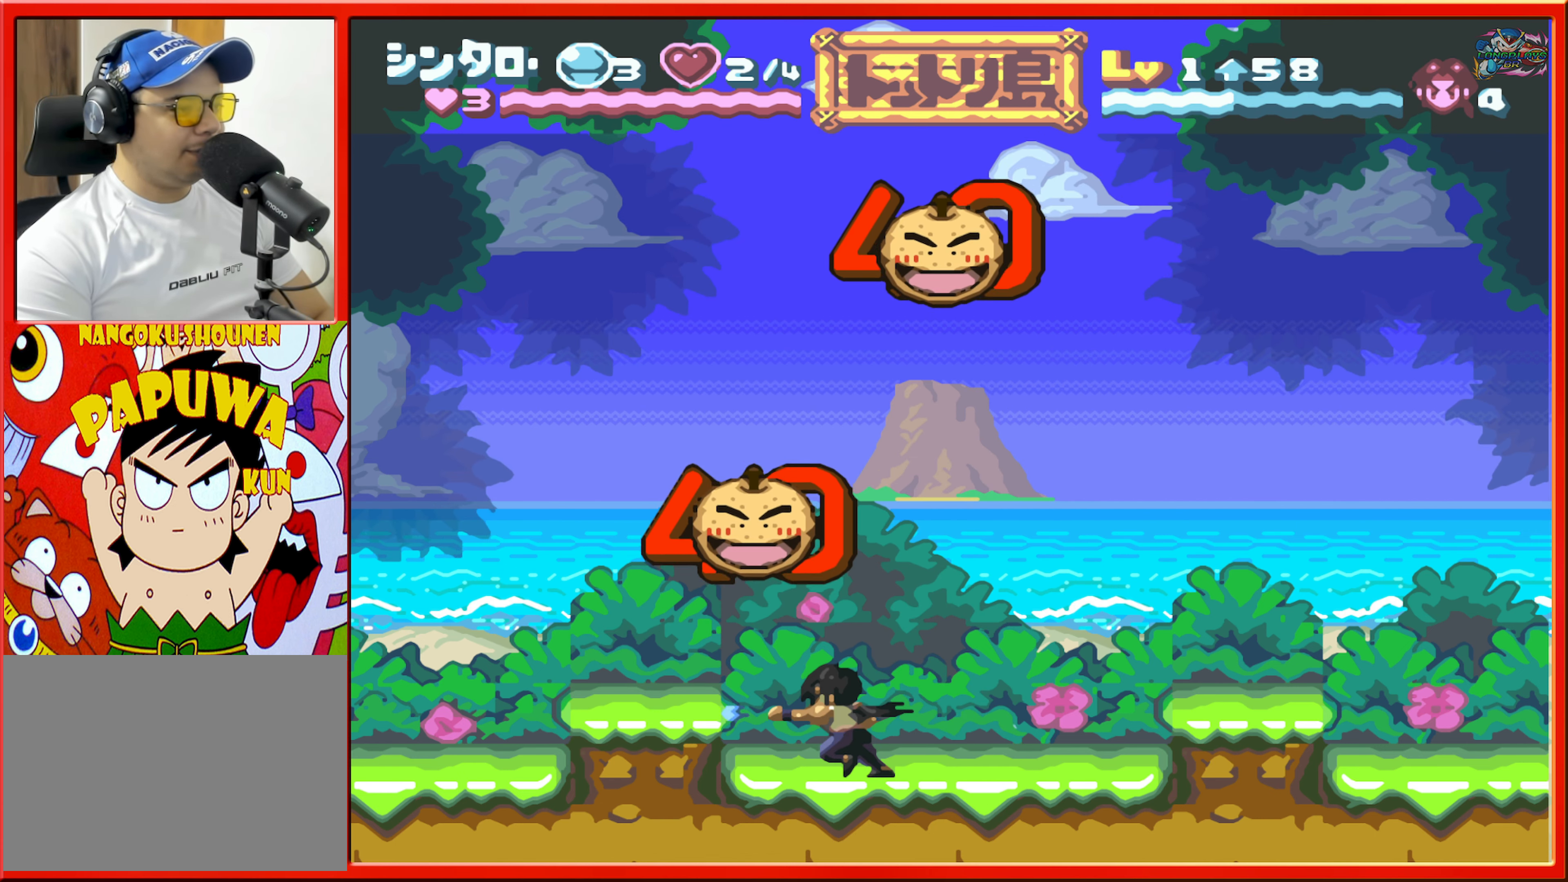
{"buttons": [], "events": [[117, "DPAD_LEFT", "up"], [233, "DPAD_LEFT", "down"], [383, "DPAD_LEFT", "up"]]}
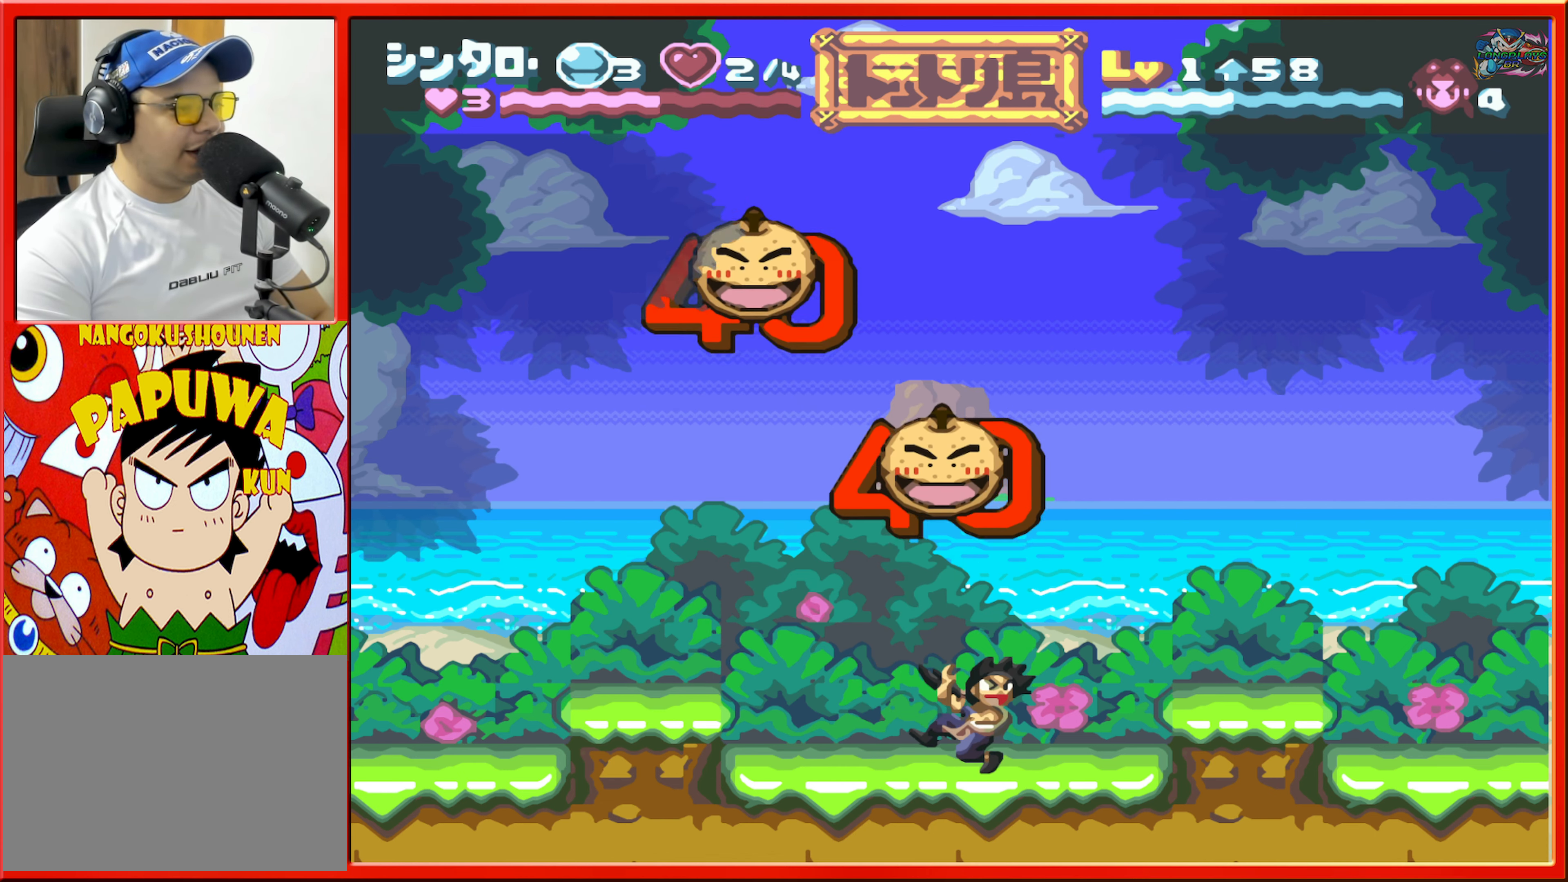
{"buttons": [], "events": [[267, "DPAD_RIGHT", "down"], [467, "DPAD_RIGHT", "up"]]}
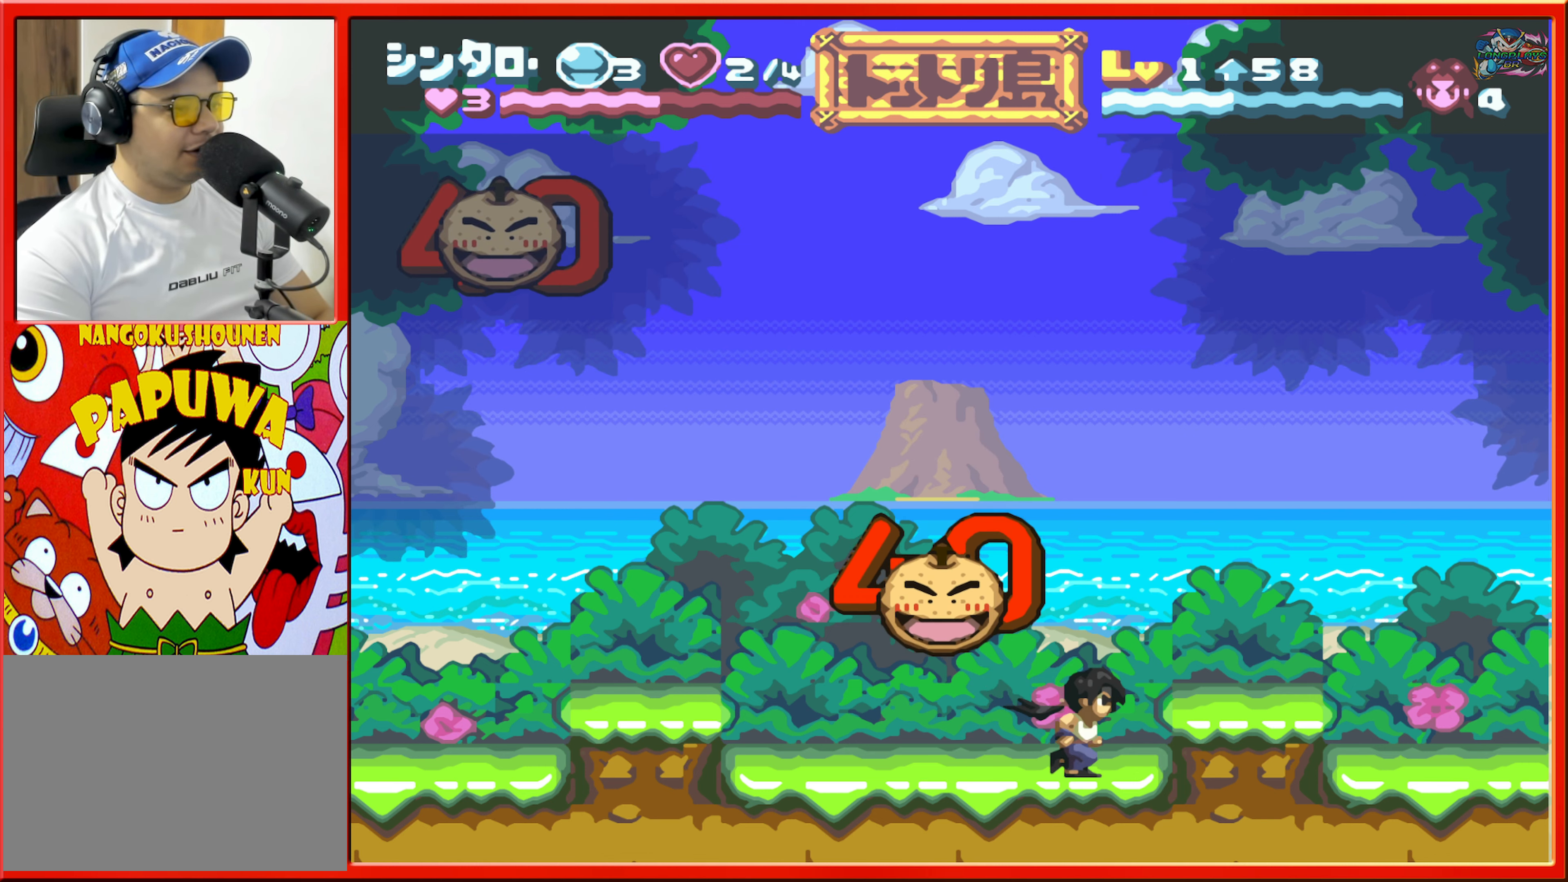
{"buttons": [], "events": [[67, "DPAD_LEFT", "down"], [150, "DPAD_LEFT", "up"]]}
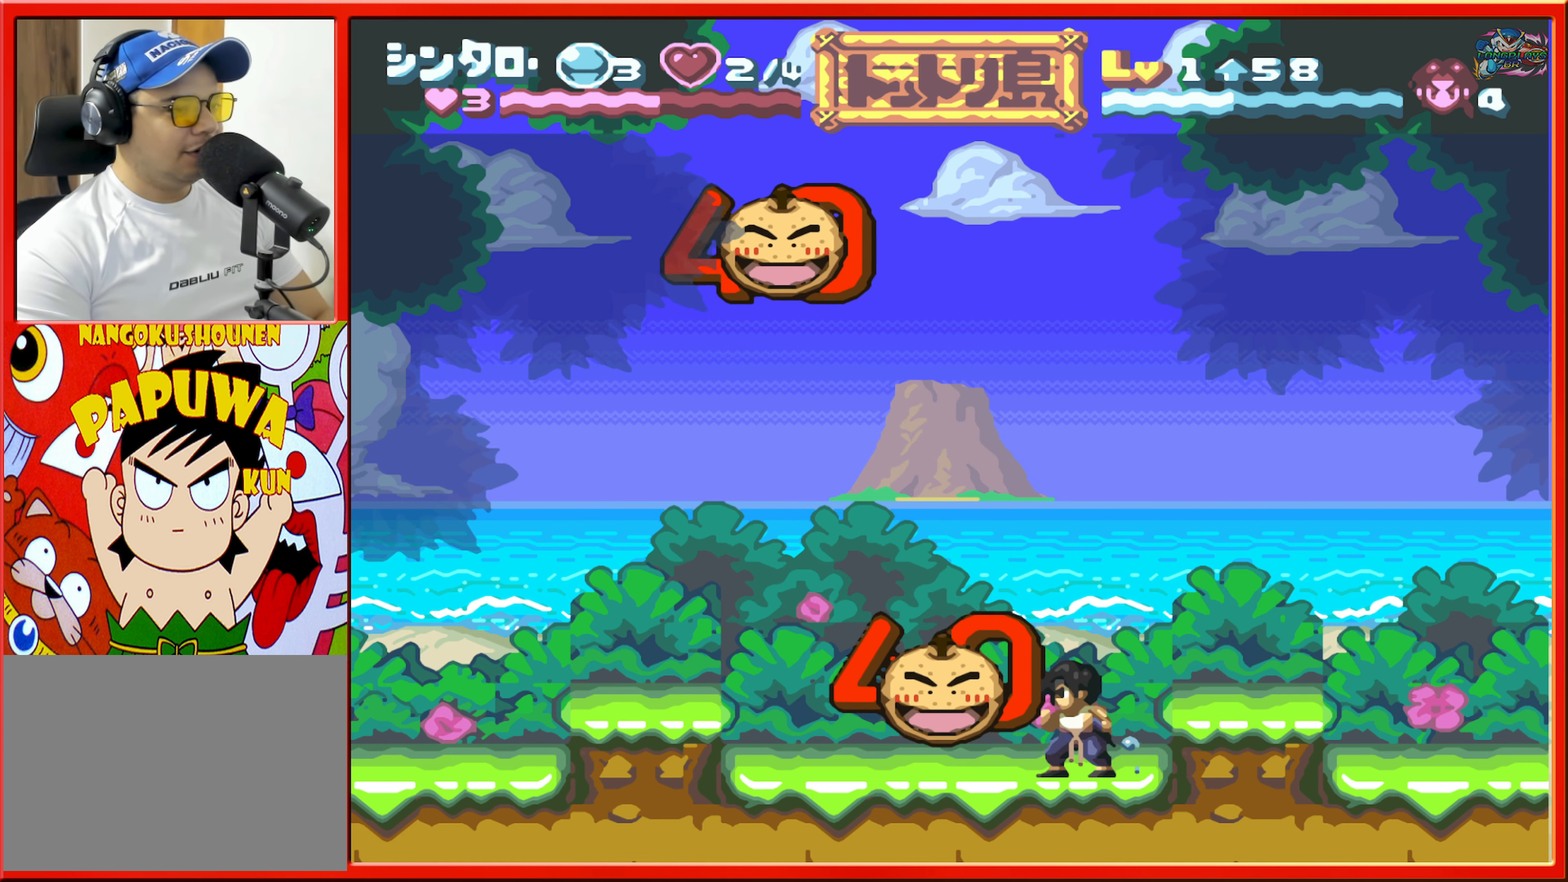
{"buttons": ["DPAD_LEFT"], "events": [[17, "Y", "down"], [117, "Y", "up"], [417, "DPAD_LEFT", "down"]]}
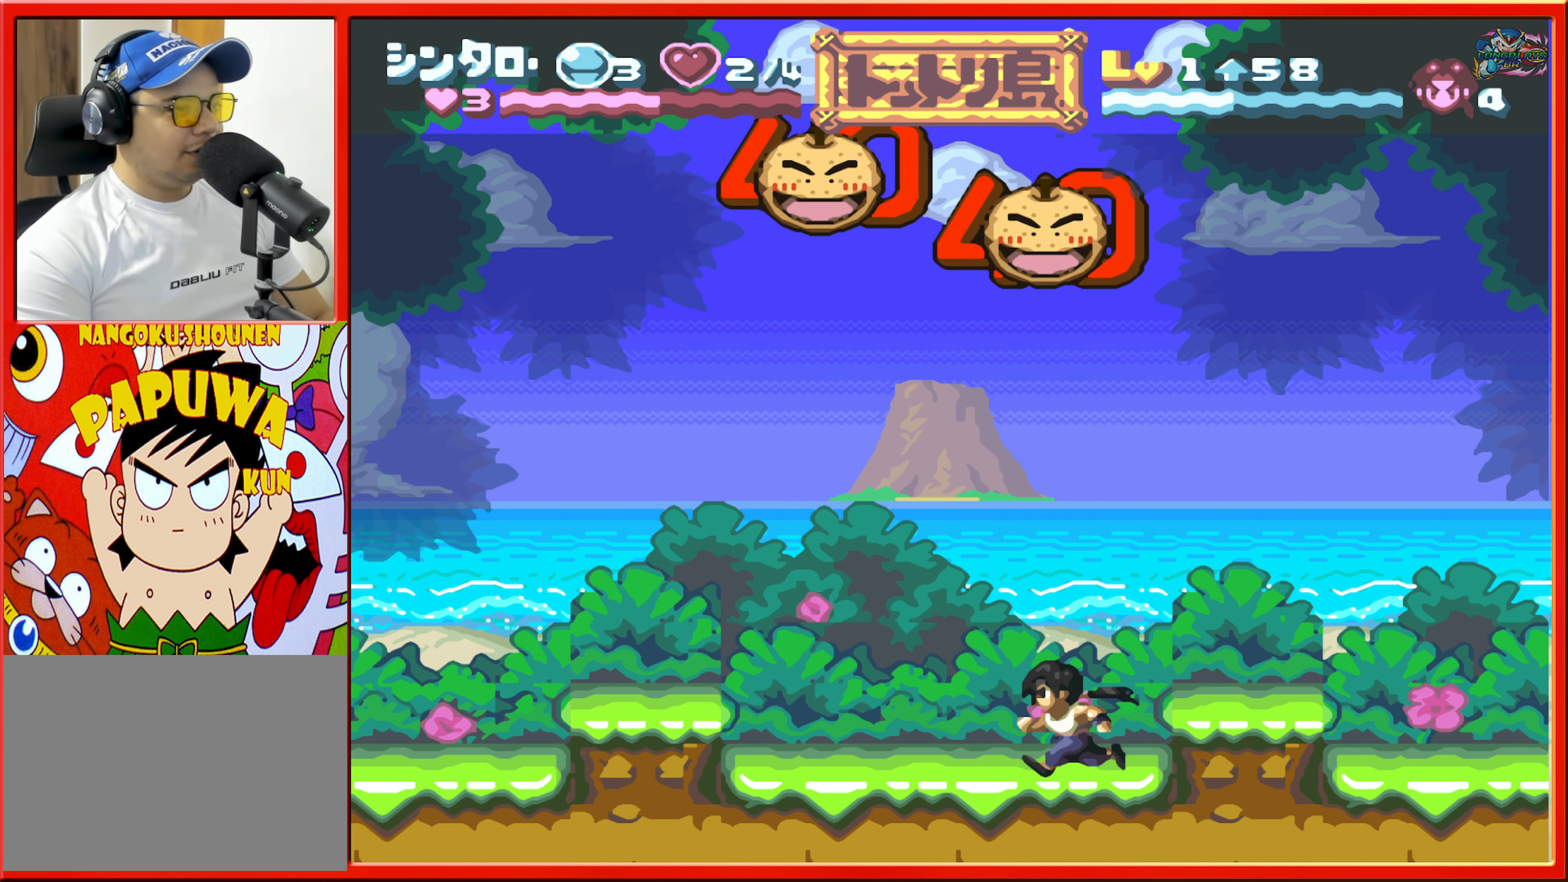
{"buttons": ["DPAD_RIGHT"], "events": [[417, "DPAD_LEFT", "up"], [467, "DPAD_RIGHT", "down"]]}
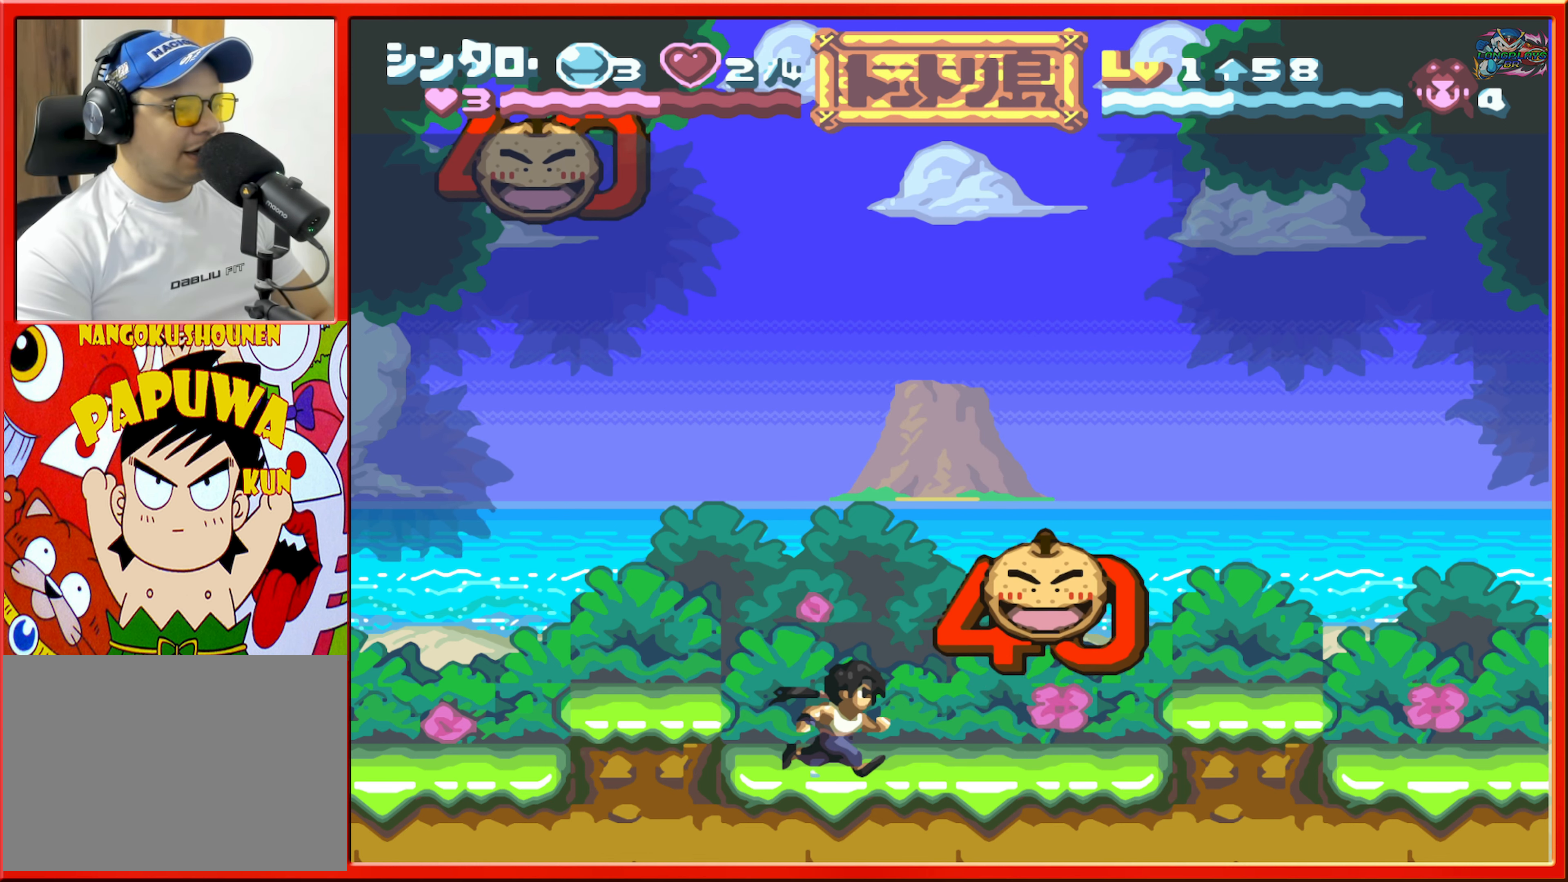
{"buttons": [], "events": [[167, "DPAD_RIGHT", "up"]]}
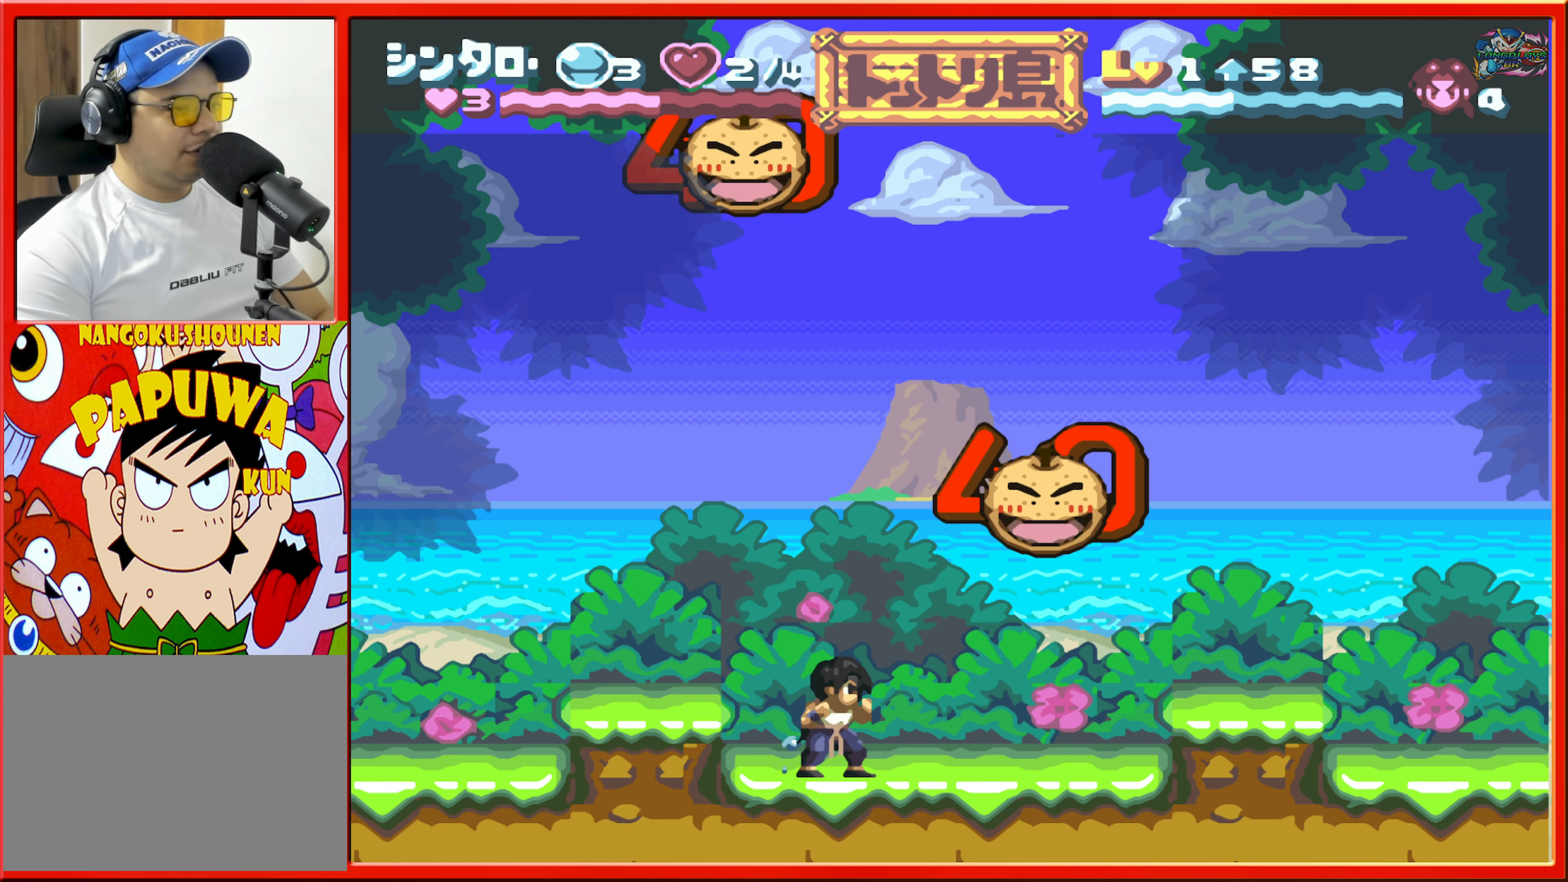
{"buttons": ["DPAD_RIGHT"], "events": [[34, "DPAD_RIGHT", "down"], [84, "Y", "down"], [200, "Y", "up"], [350, "DPAD_RIGHT", "up"], [467, "DPAD_RIGHT", "down"]]}
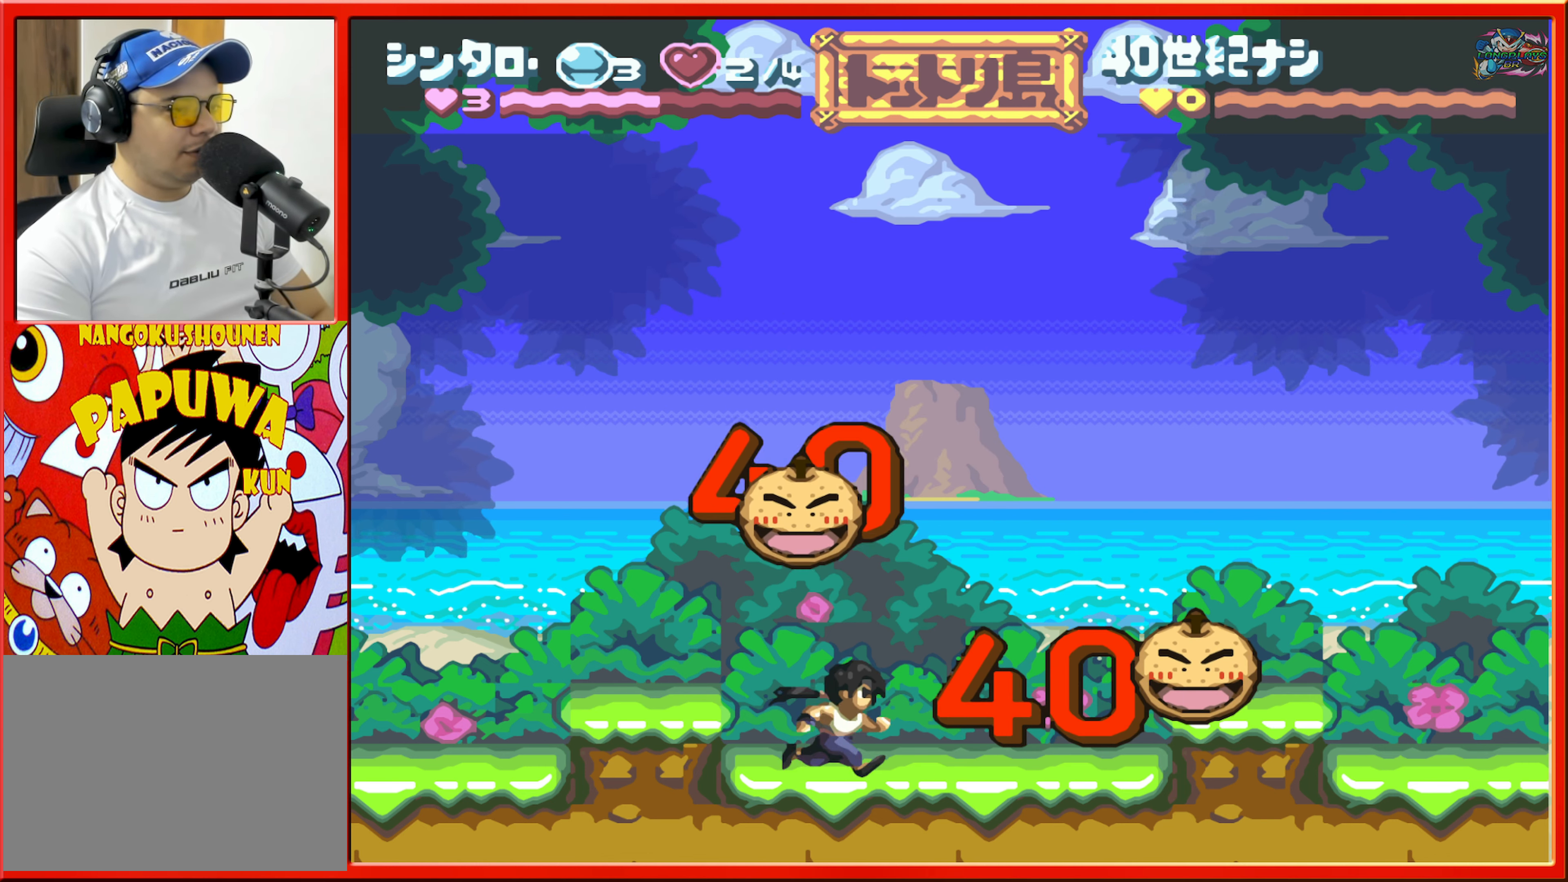
{"buttons": [], "events": [[450, "DPAD_RIGHT", "up"]]}